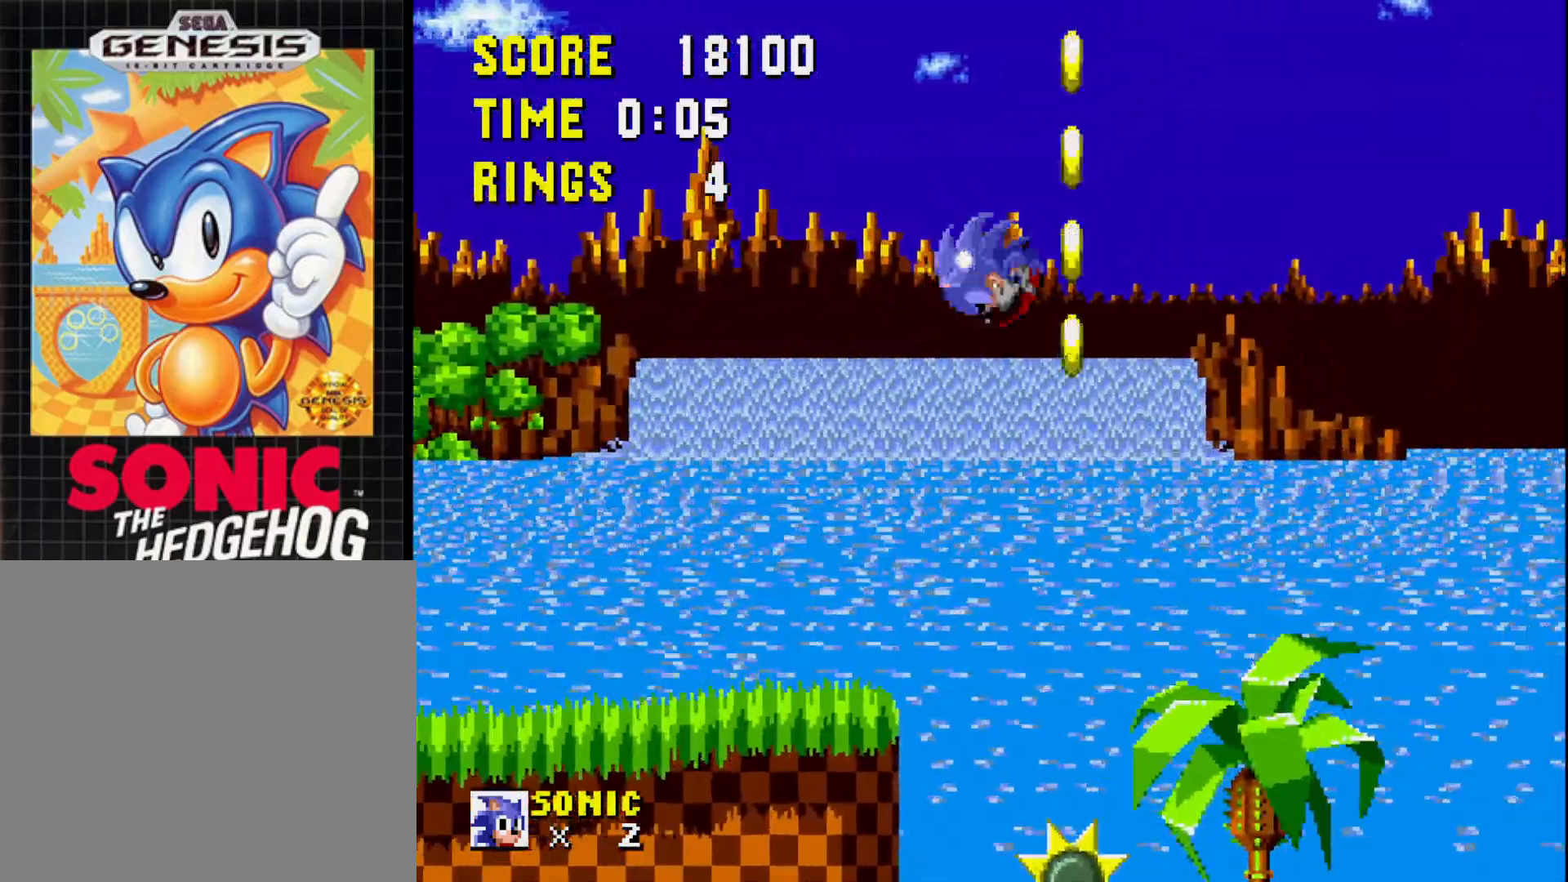
Gameplay with a controller (Xbox layout); each line is a JSON object with the inputs held at the frame after it. "events" lists button and stick changes between this image and that frame as [ms after this image, input, new state], when the widget could be followed in between. Not read: left_stick.
{"buttons": [], "right_stick": "center", "events": [[133, "A", "up"], [200, "DPAD_LEFT", "up"], [333, "DPAD_RIGHT", "down"], [450, "DPAD_RIGHT", "up"]]}
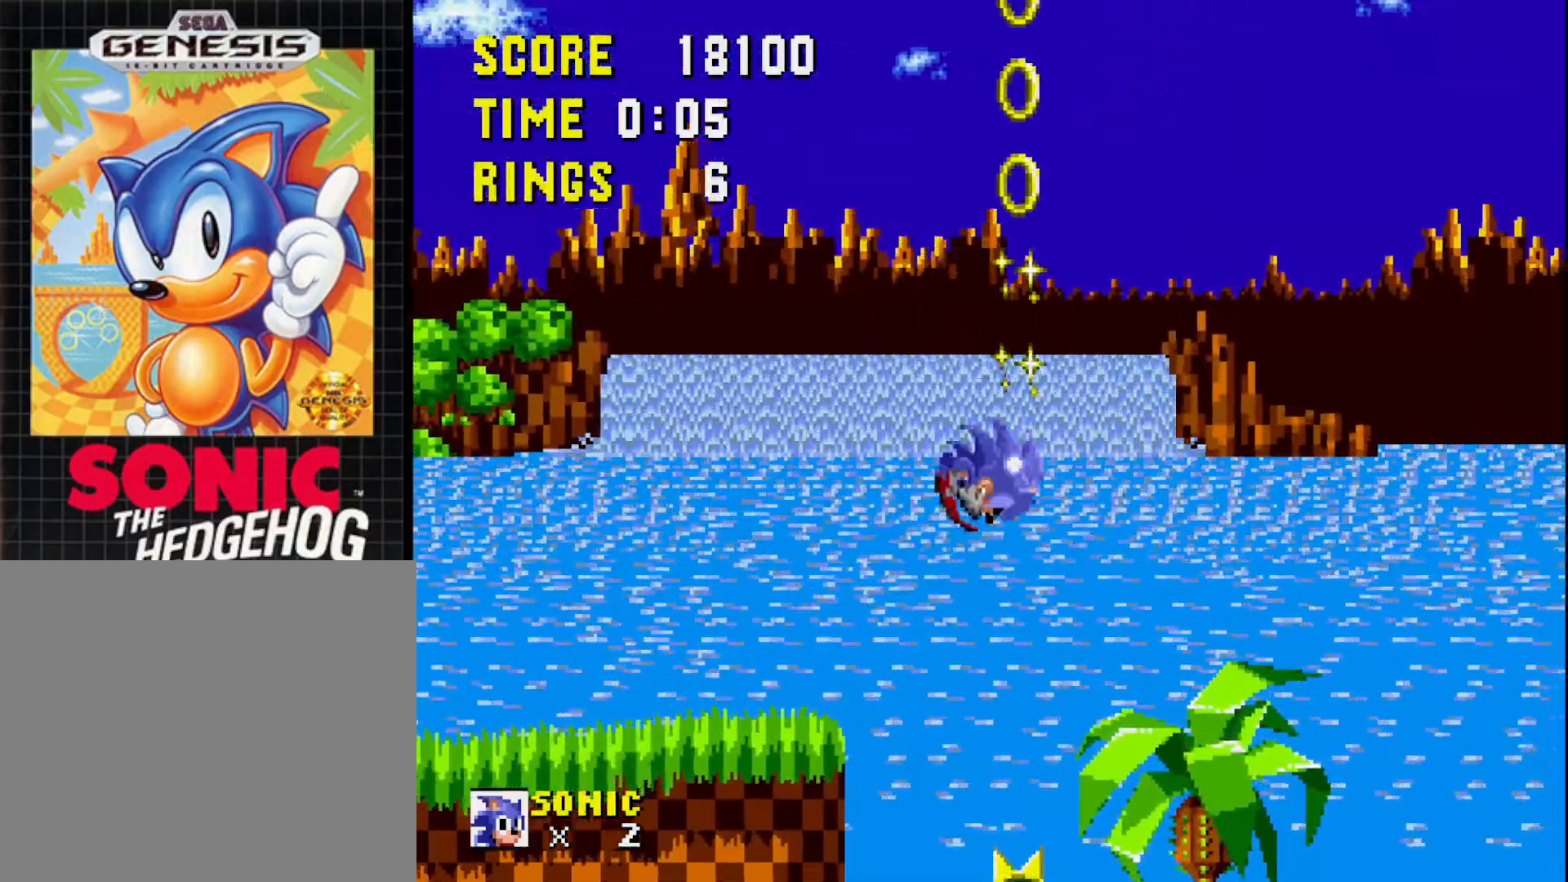
{"buttons": [], "right_stick": "center", "events": [[100, "DPAD_LEFT", "down"], [300, "DPAD_LEFT", "up"]]}
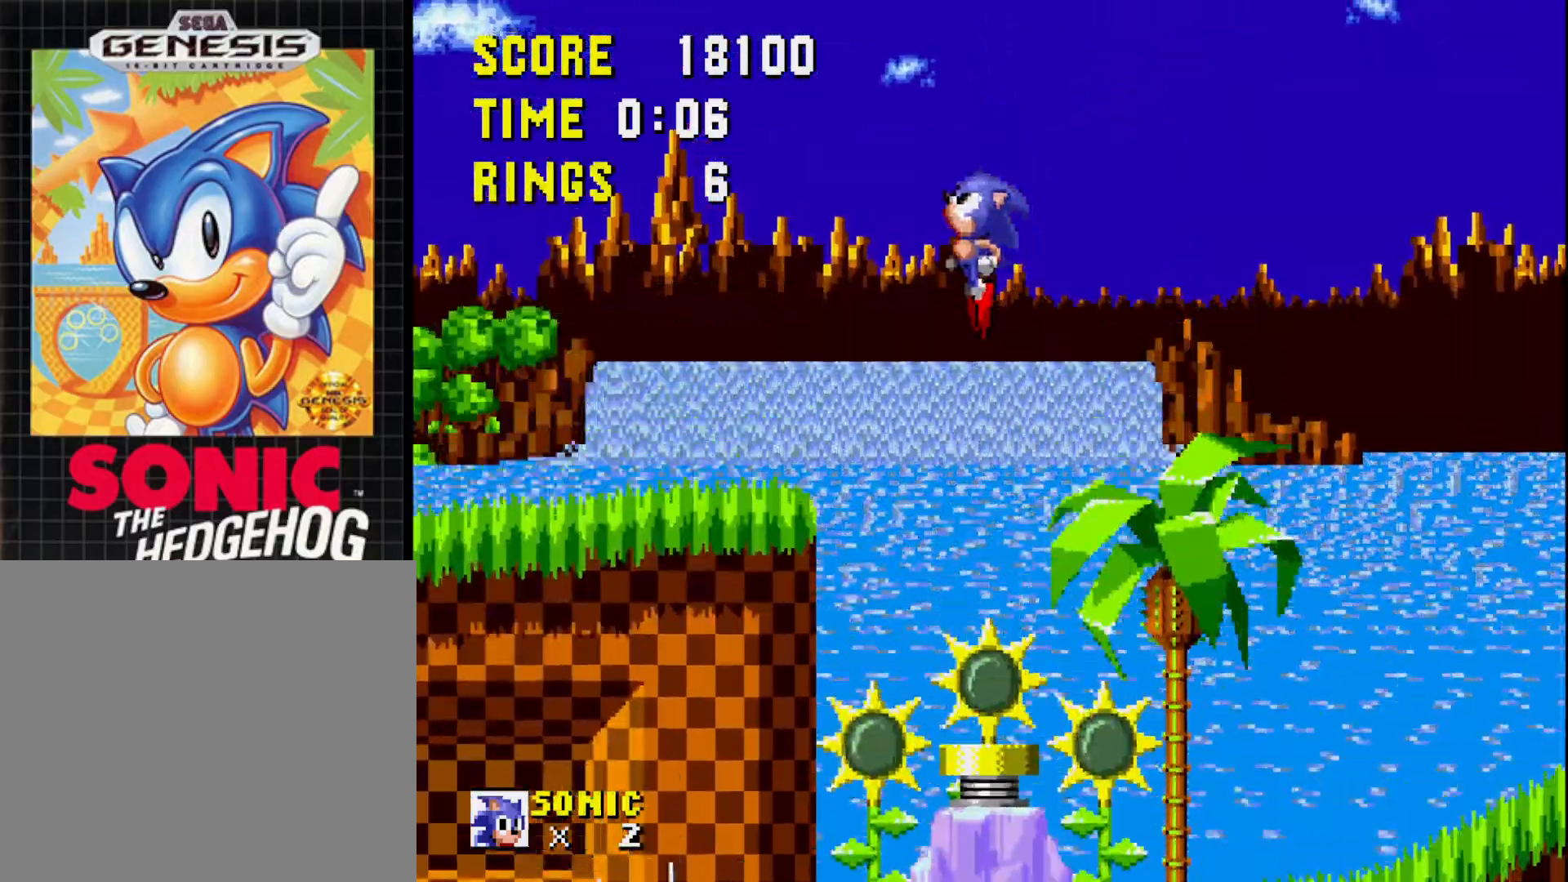
{"buttons": ["DPAD_RIGHT"], "right_stick": "center", "events": [[183, "DPAD_RIGHT", "down"]]}
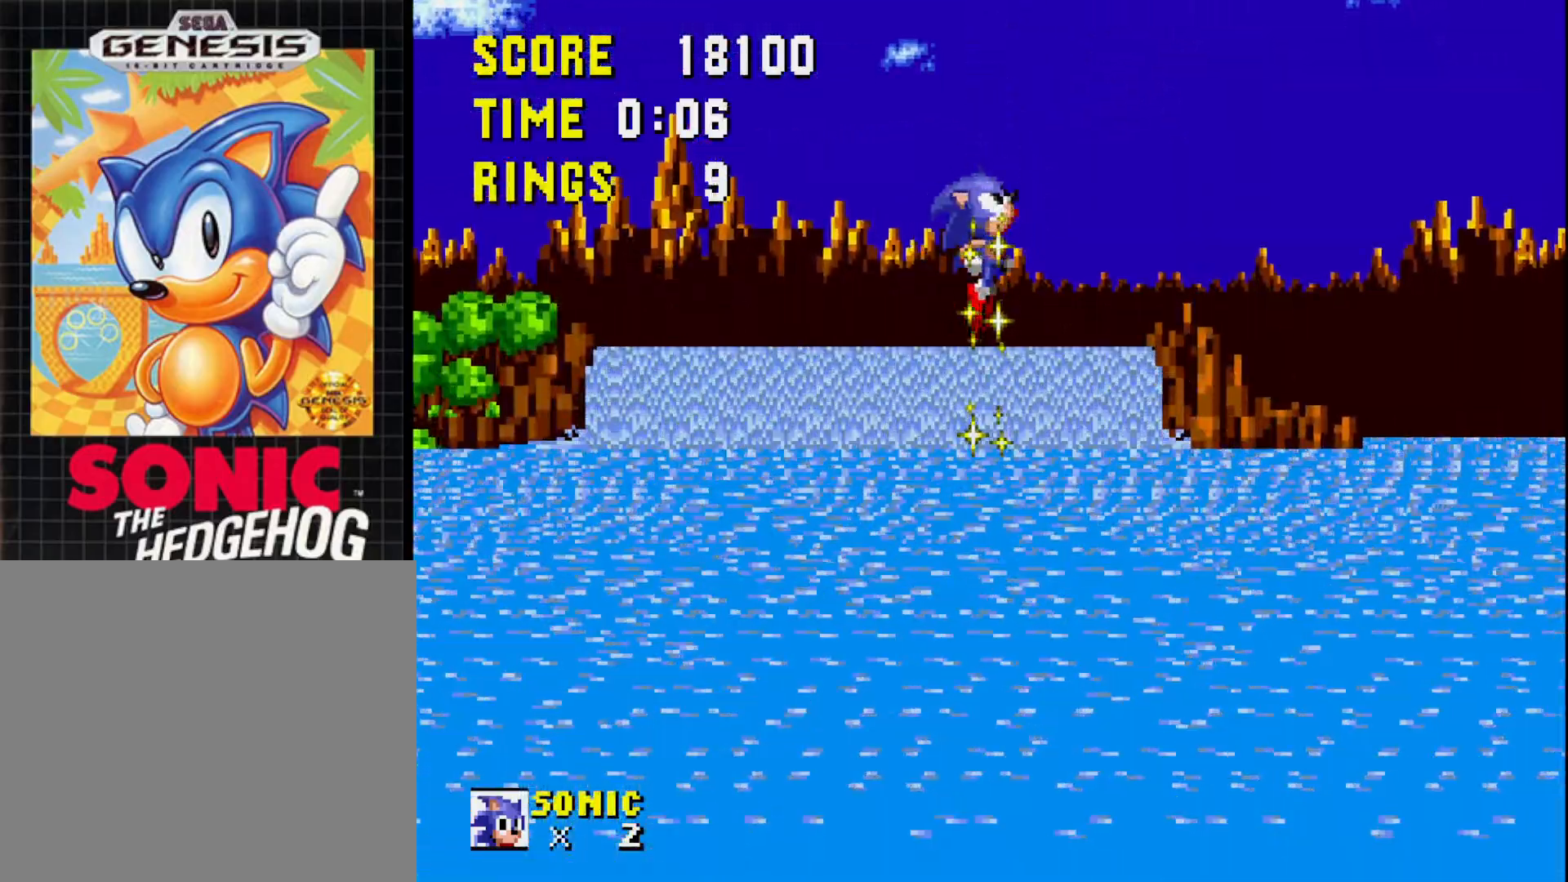
{"buttons": [], "right_stick": "center", "events": [[400, "DPAD_RIGHT", "up"]]}
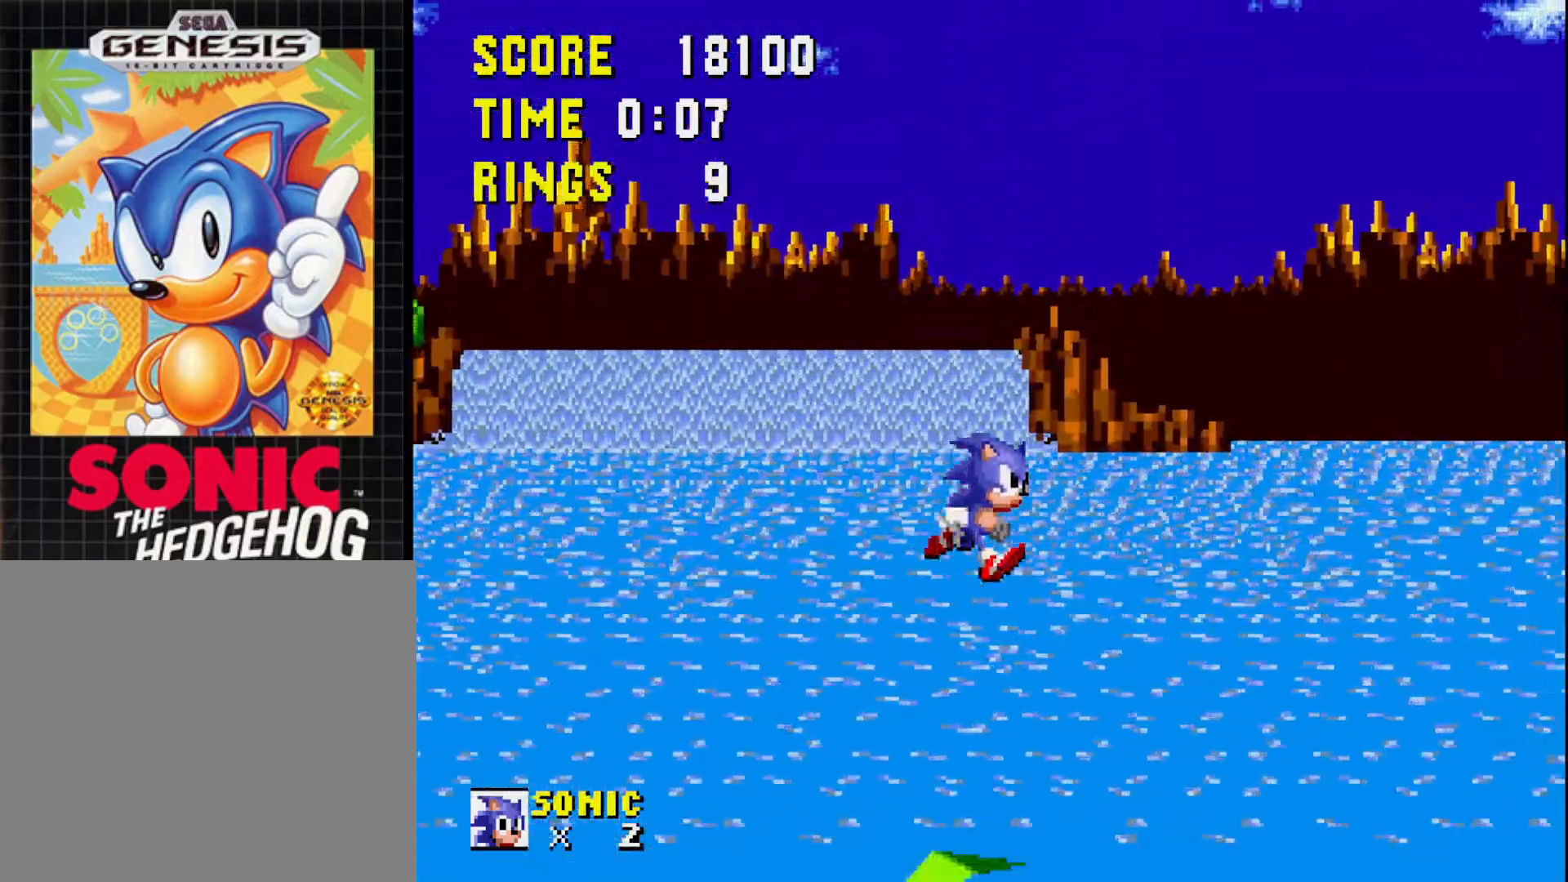
{"buttons": [], "right_stick": "center", "events": []}
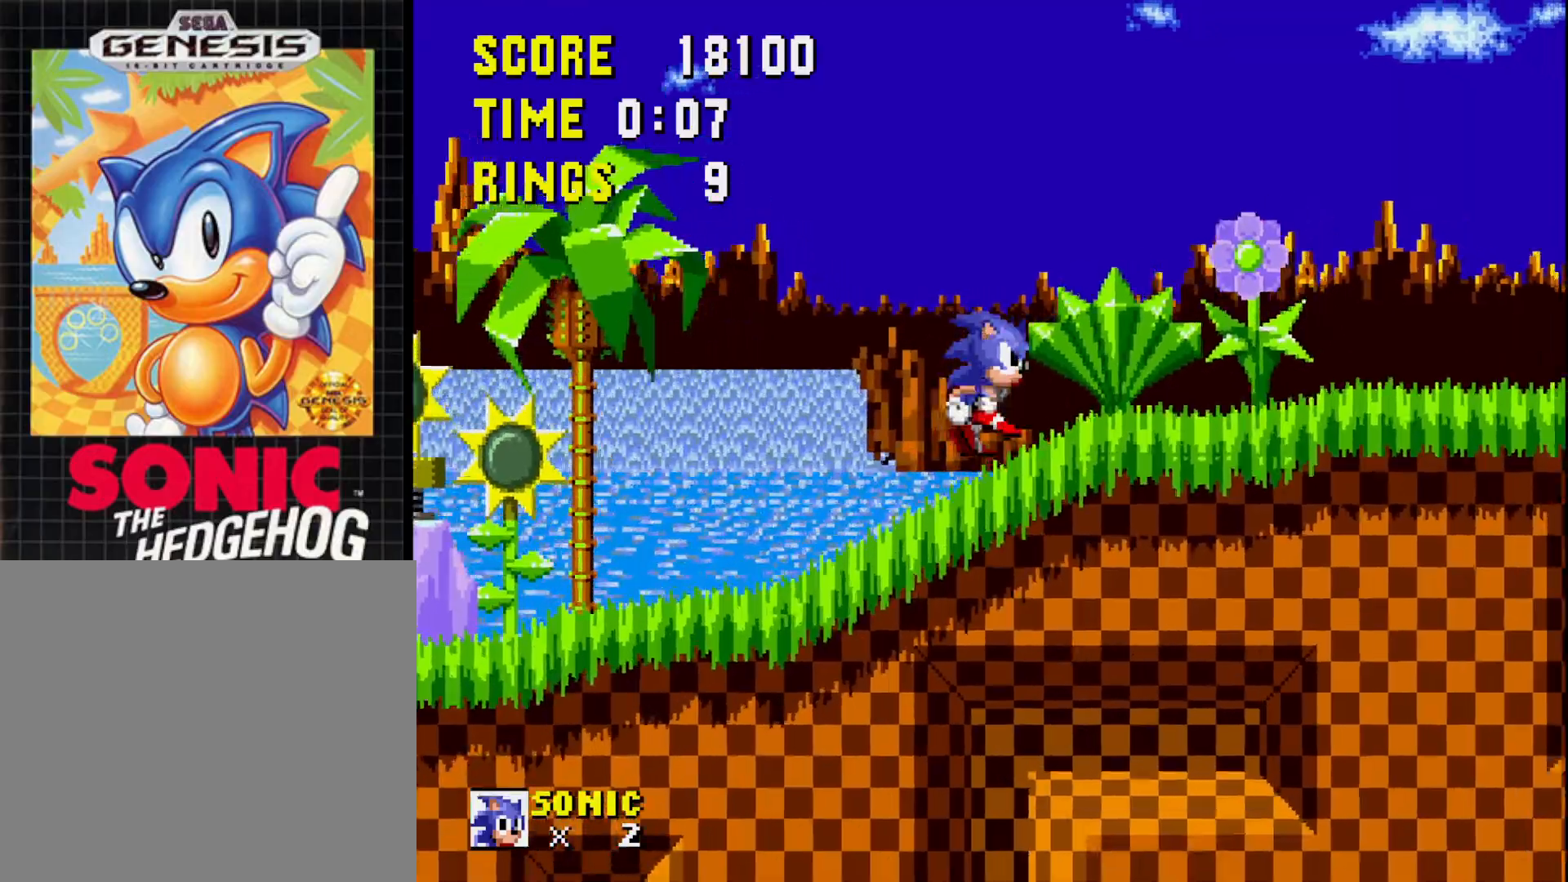
{"buttons": ["DPAD_RIGHT"], "right_stick": "center", "events": [[33, "DPAD_RIGHT", "down"]]}
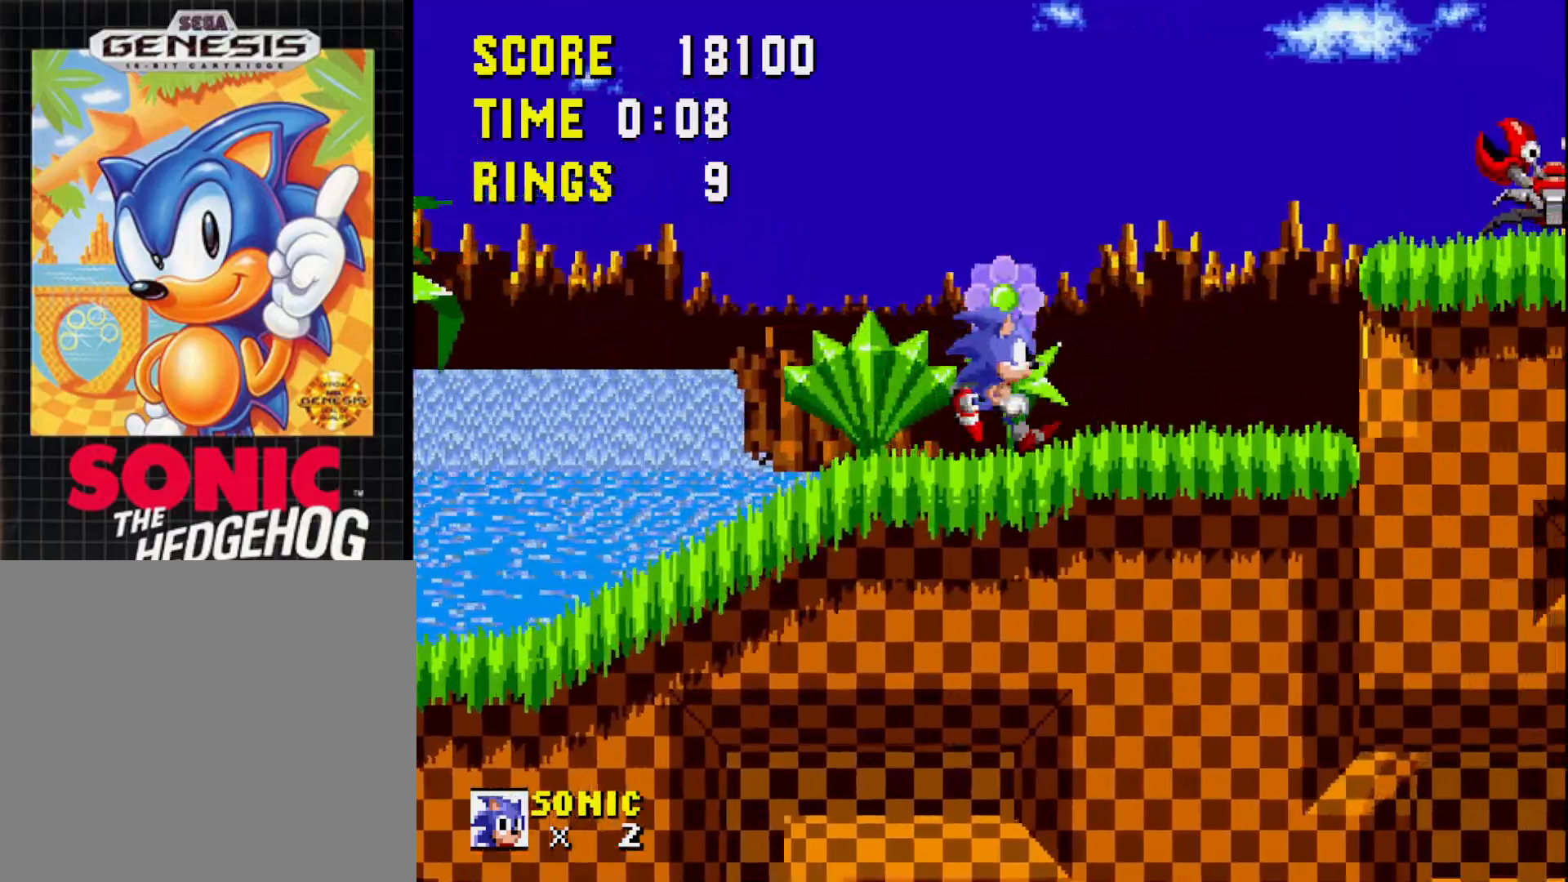
{"buttons": ["A", "DPAD_RIGHT"], "right_stick": "center", "events": [[150, "A", "down"]]}
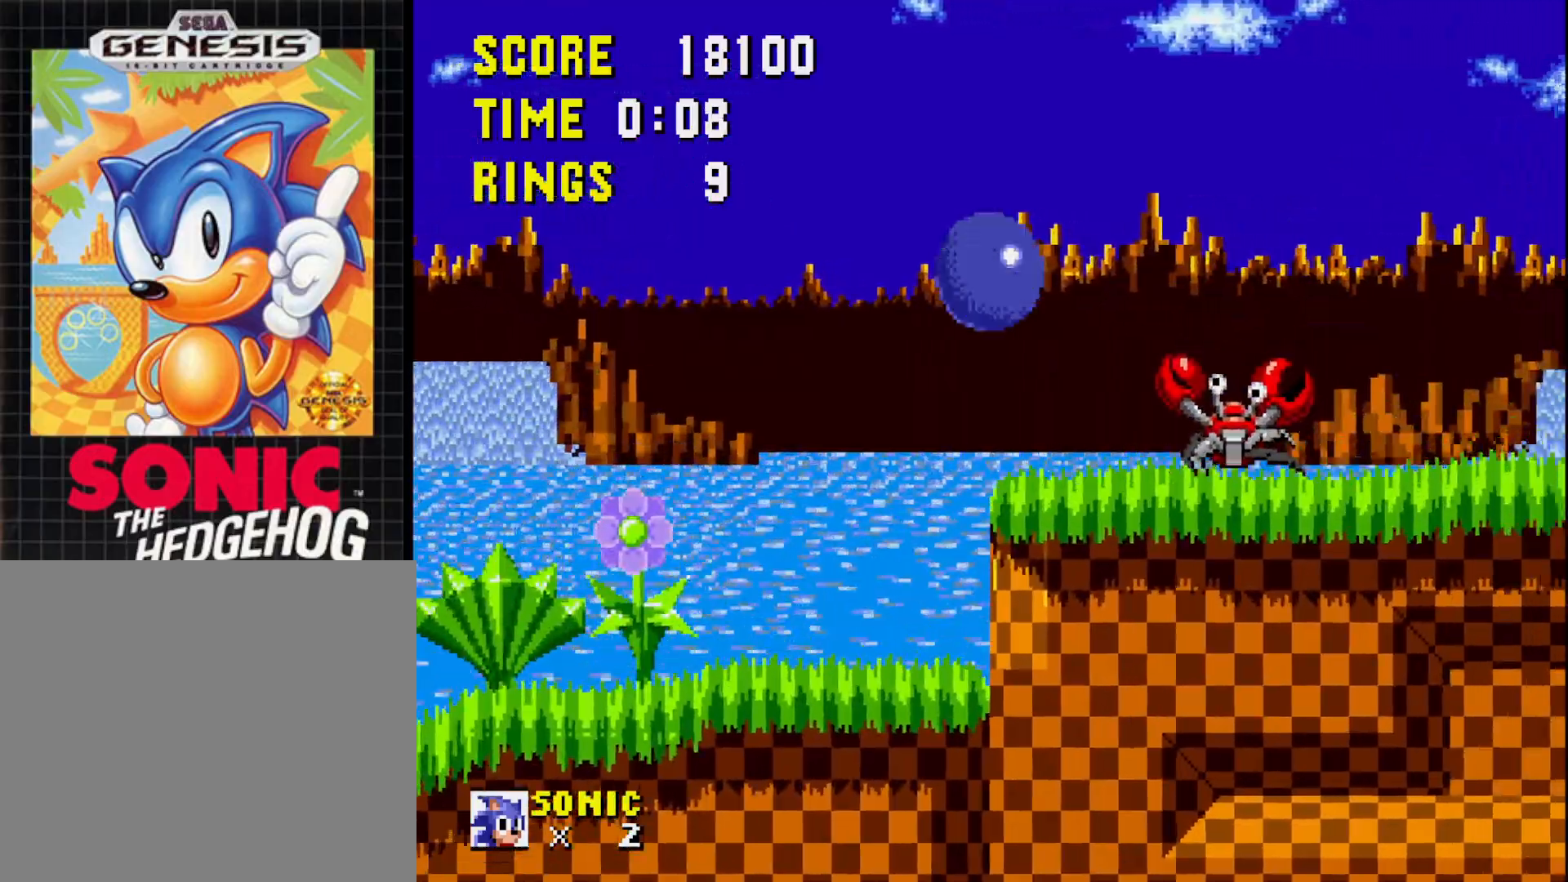
{"buttons": ["DPAD_RIGHT"], "right_stick": "center", "events": [[83, "DPAD_RIGHT", "up"], [100, "A", "up"], [200, "DPAD_LEFT", "down"], [350, "DPAD_LEFT", "up"], [483, "DPAD_RIGHT", "down"]]}
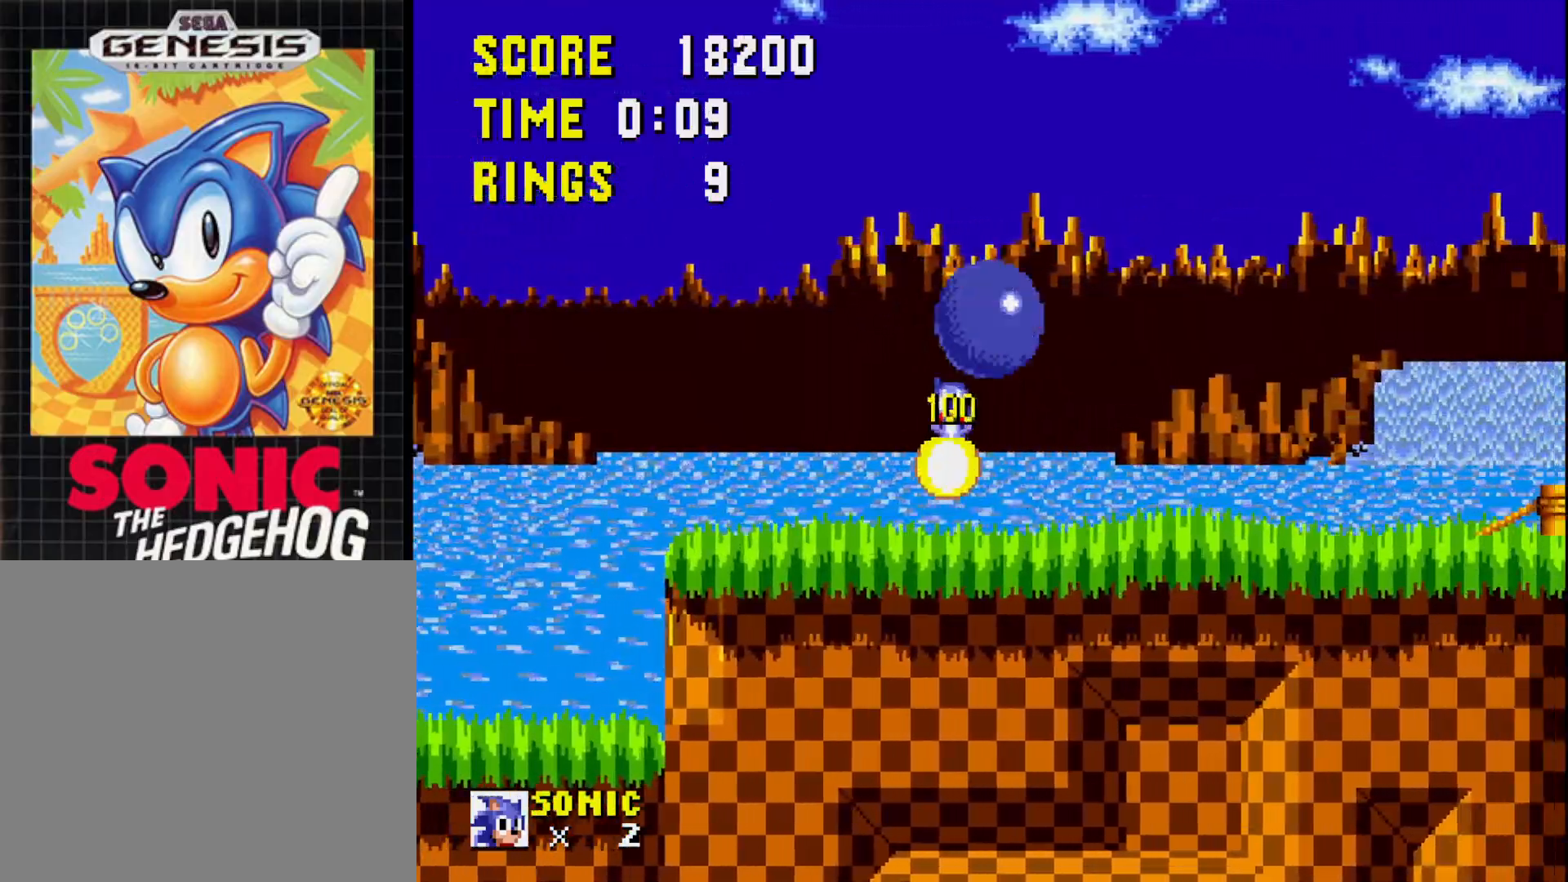
{"buttons": ["DPAD_RIGHT"], "right_stick": "center", "events": []}
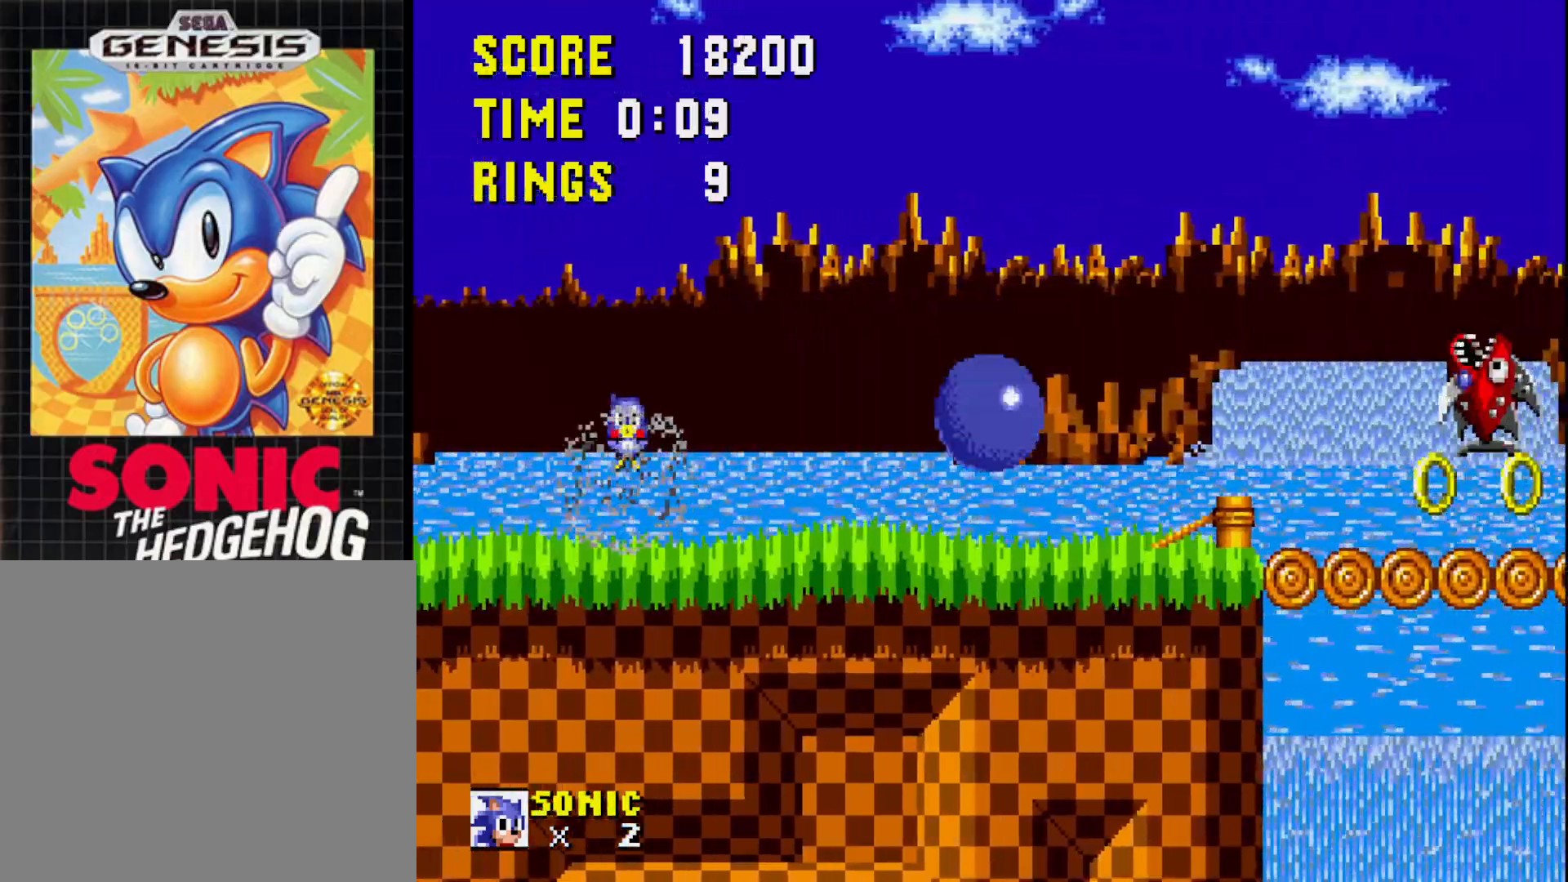
{"buttons": ["DPAD_LEFT"], "right_stick": "center", "events": [[200, "DPAD_RIGHT", "up"], [250, "A", "down"], [350, "A", "up"], [467, "DPAD_LEFT", "down"]]}
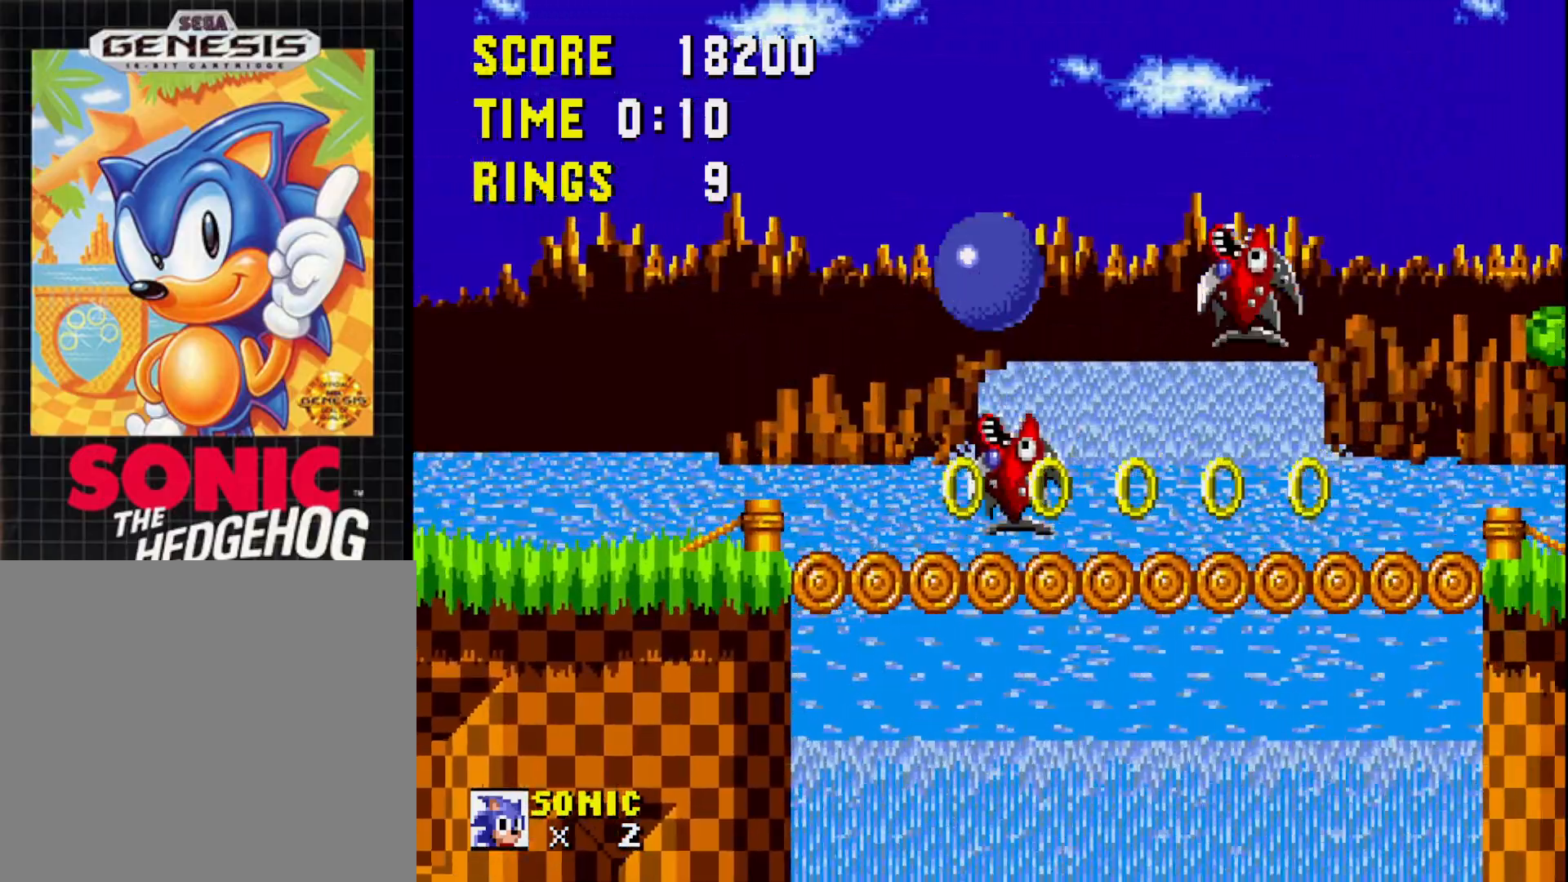
{"buttons": ["DPAD_LEFT"], "right_stick": "center", "events": []}
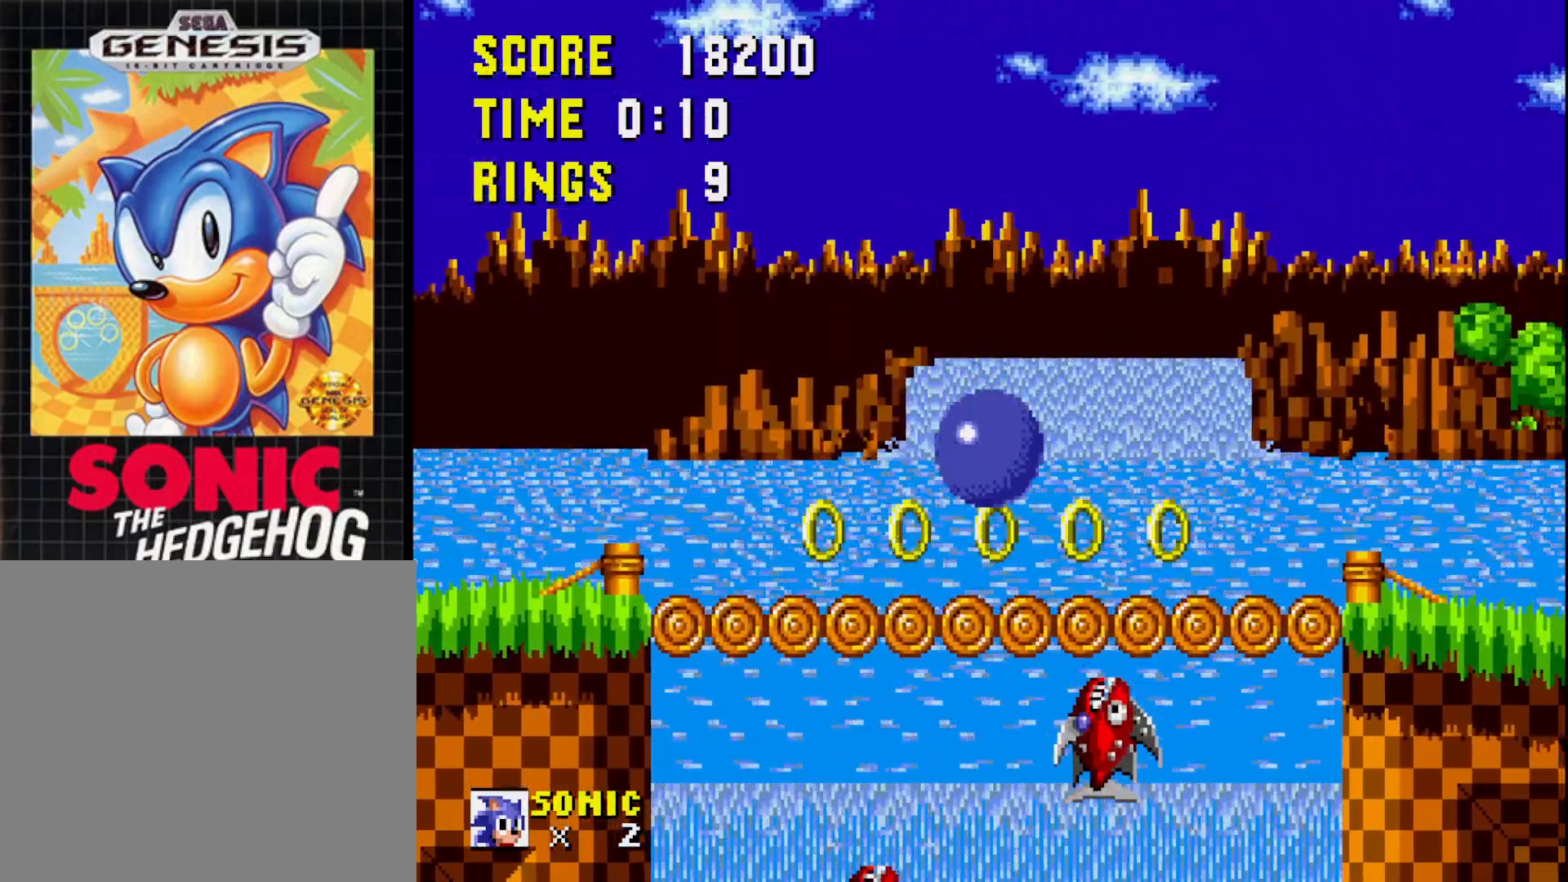
{"buttons": ["DPAD_LEFT"], "right_stick": "center", "events": []}
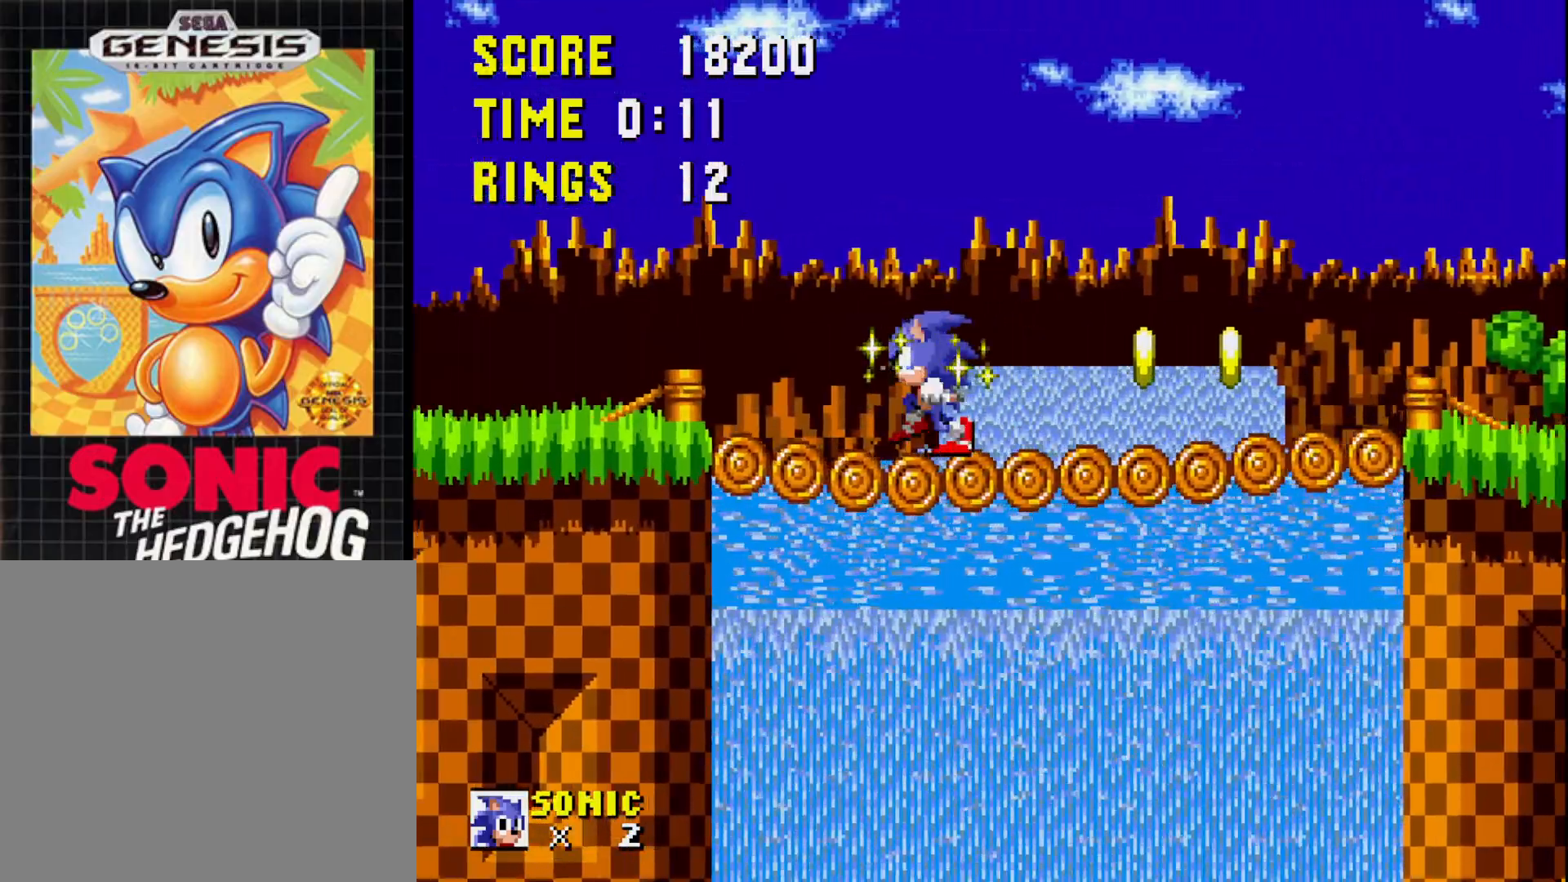
{"buttons": [], "right_stick": "center", "events": [[400, "DPAD_LEFT", "up"]]}
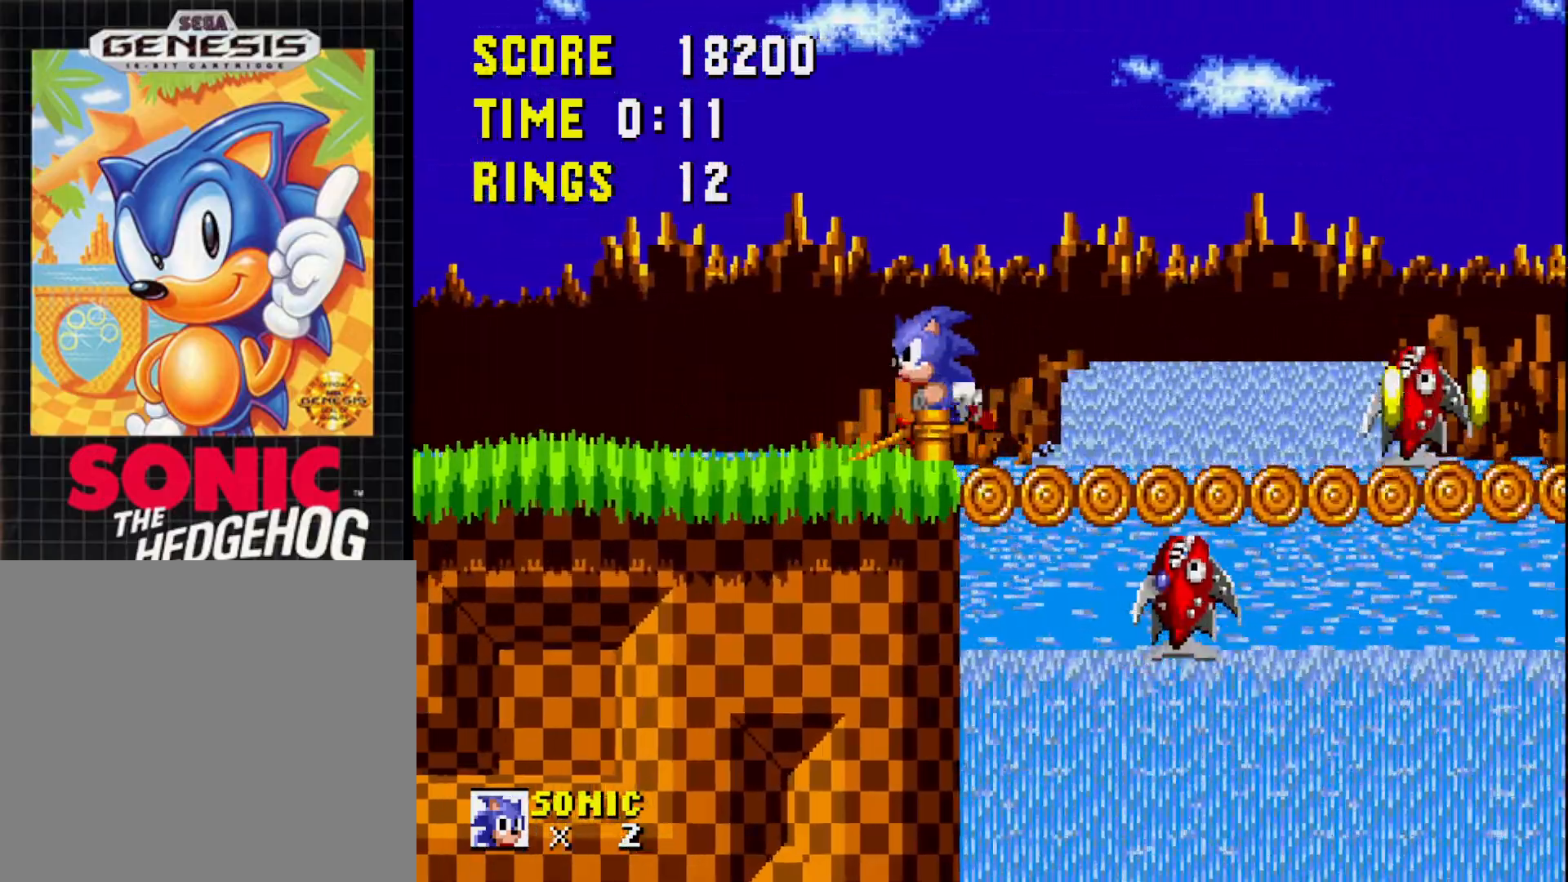
{"buttons": ["DPAD_RIGHT"], "right_stick": "center", "events": [[100, "DPAD_RIGHT", "down"]]}
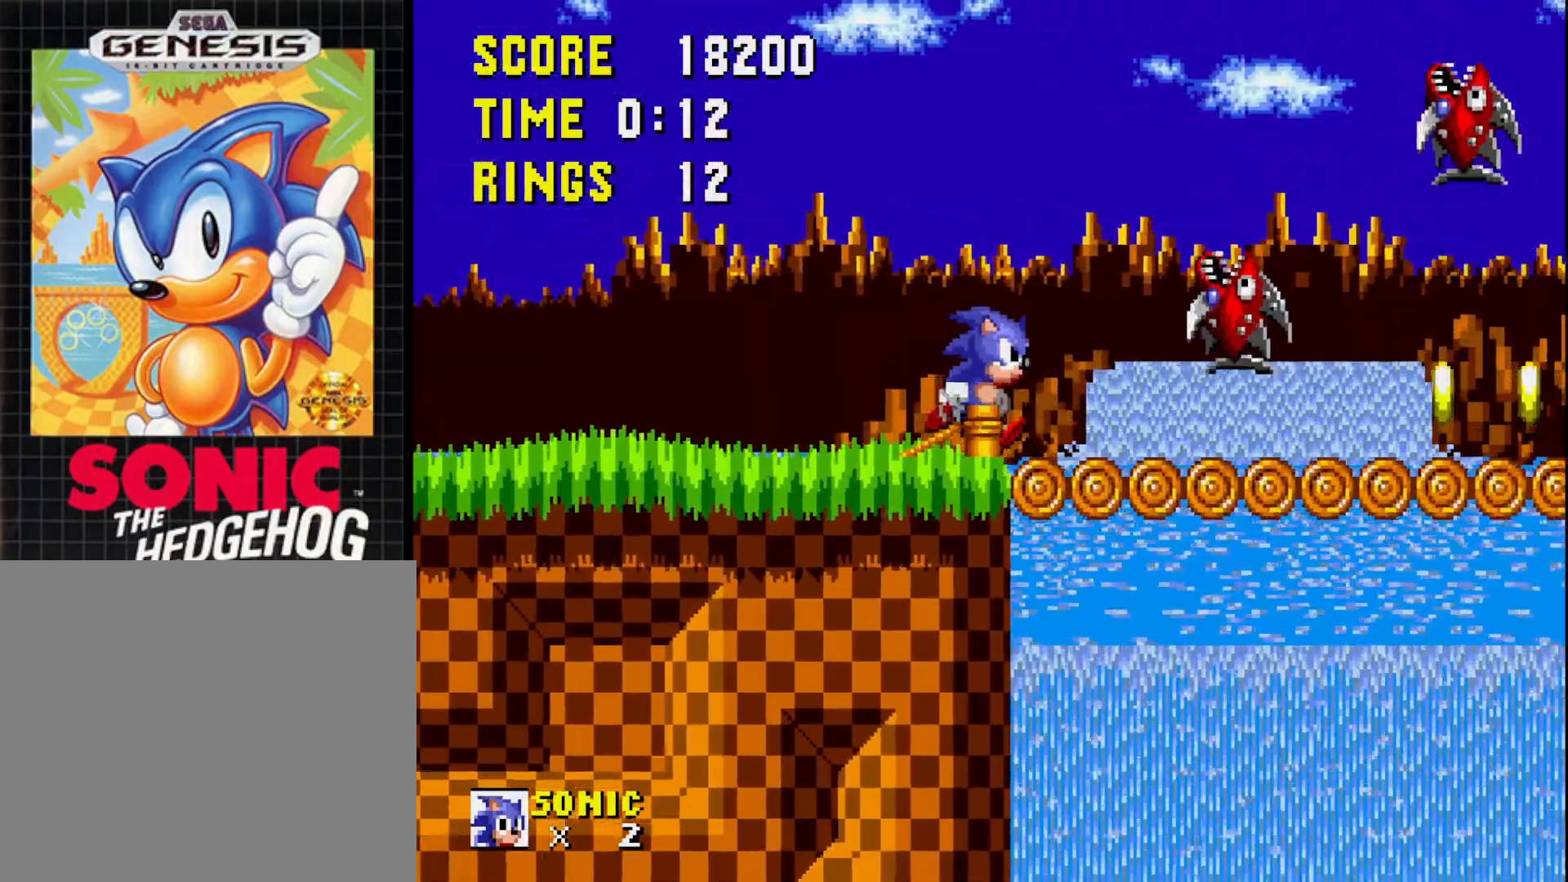
{"buttons": [], "right_stick": "center", "events": [[217, "DPAD_DOWN", "down"], [250, "DPAD_RIGHT", "up"], [433, "DPAD_DOWN", "up"]]}
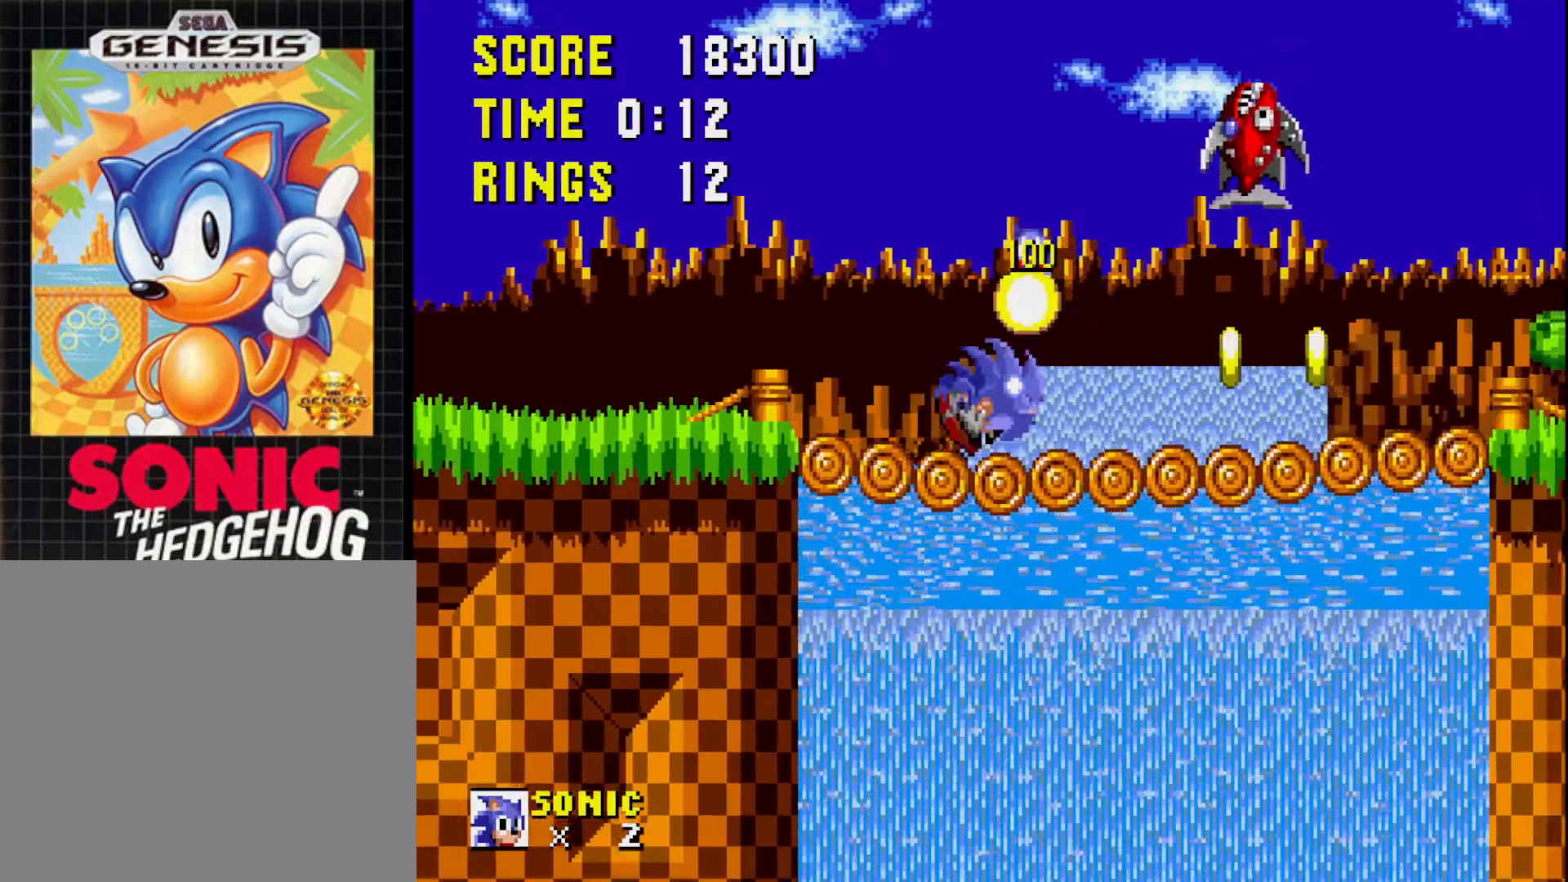
{"buttons": [], "right_stick": "center", "events": [[183, "A", "down"], [333, "A", "up"]]}
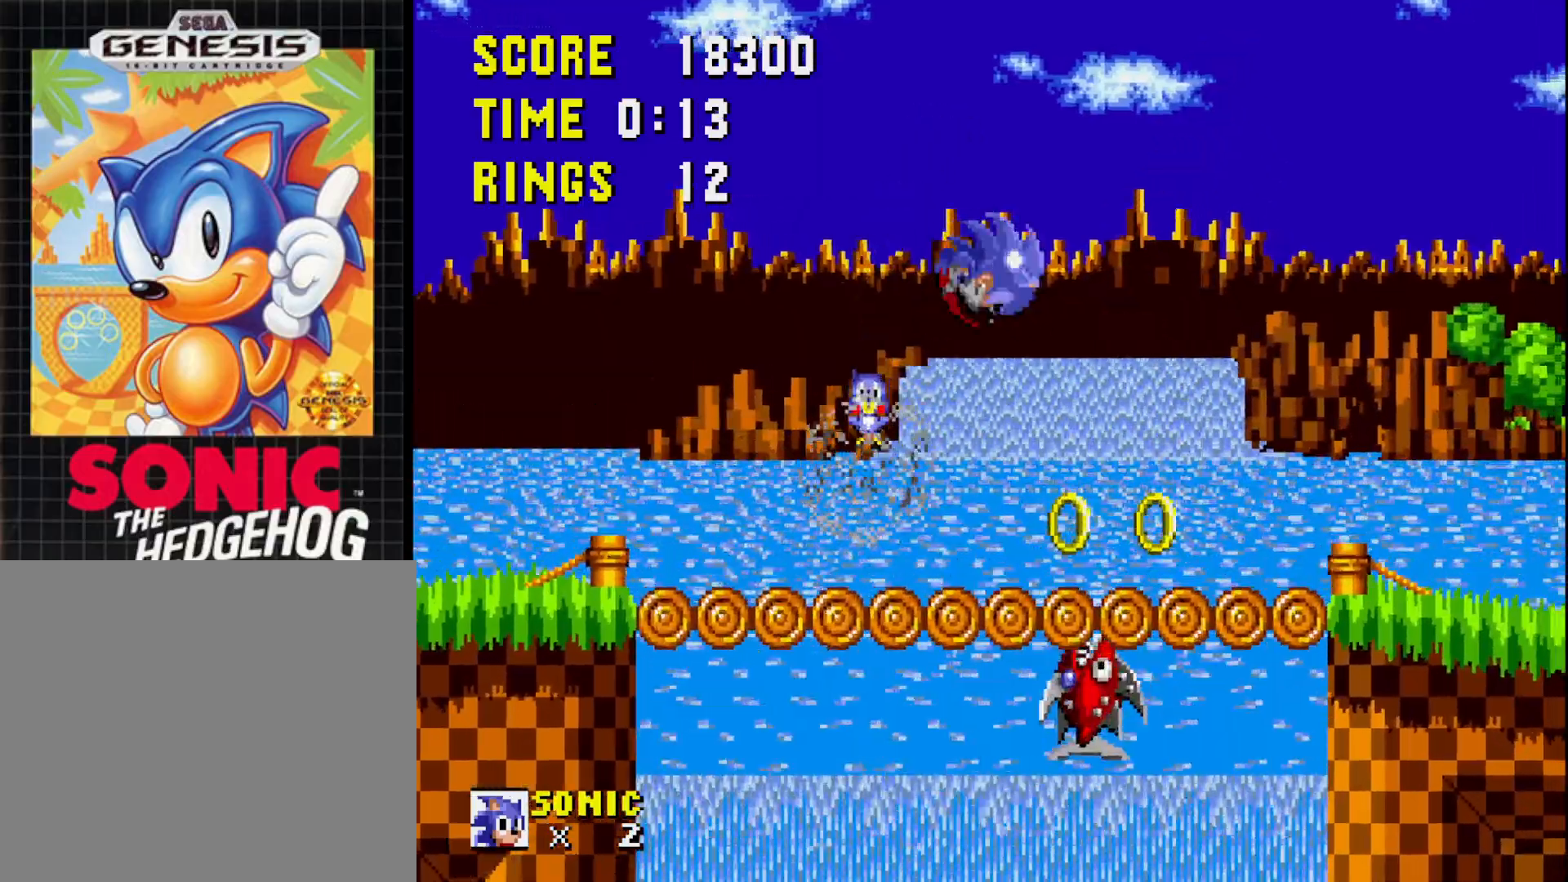
{"buttons": ["DPAD_RIGHT"], "right_stick": "center", "events": [[317, "DPAD_RIGHT", "down"]]}
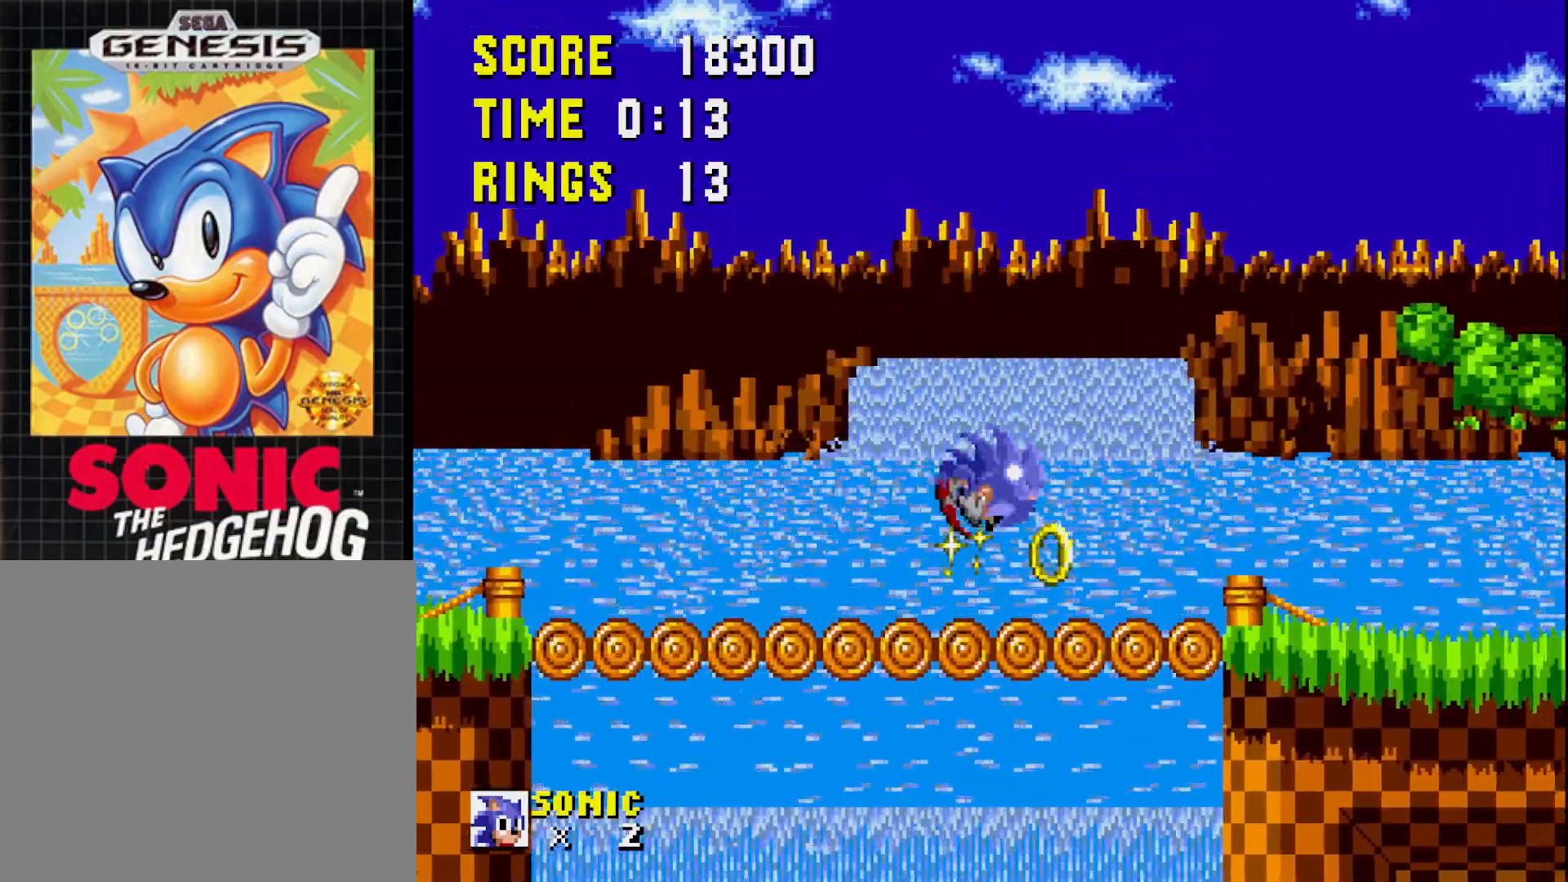
{"buttons": ["DPAD_RIGHT"], "right_stick": "center", "events": [[150, "A", "down"], [267, "A", "up"]]}
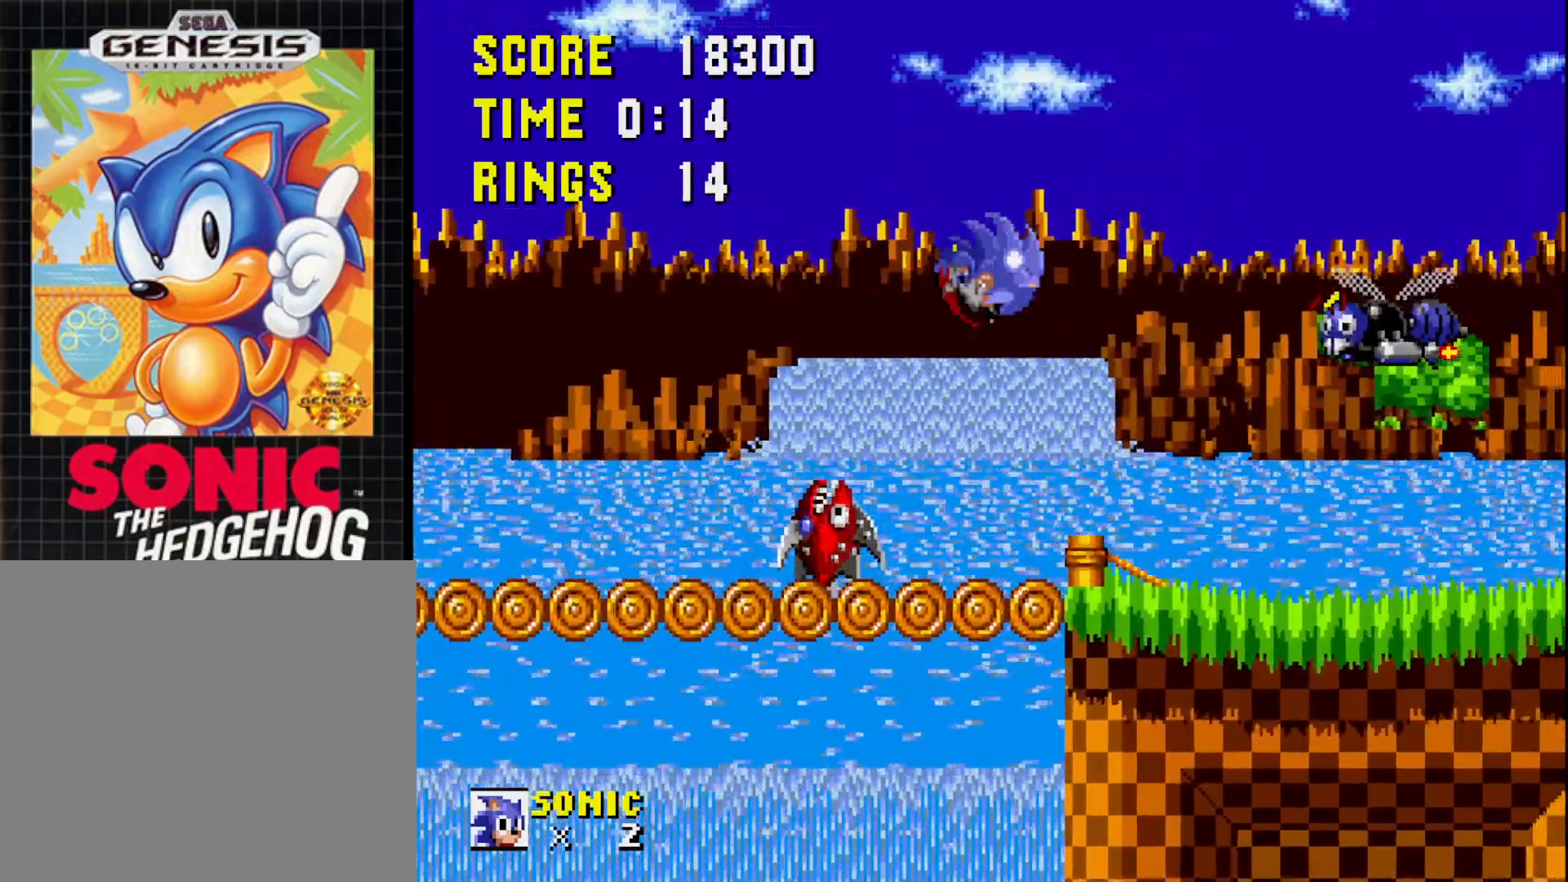
{"buttons": [], "right_stick": "center", "events": [[217, "DPAD_RIGHT", "up"], [317, "DPAD_LEFT", "down"], [450, "DPAD_LEFT", "up"]]}
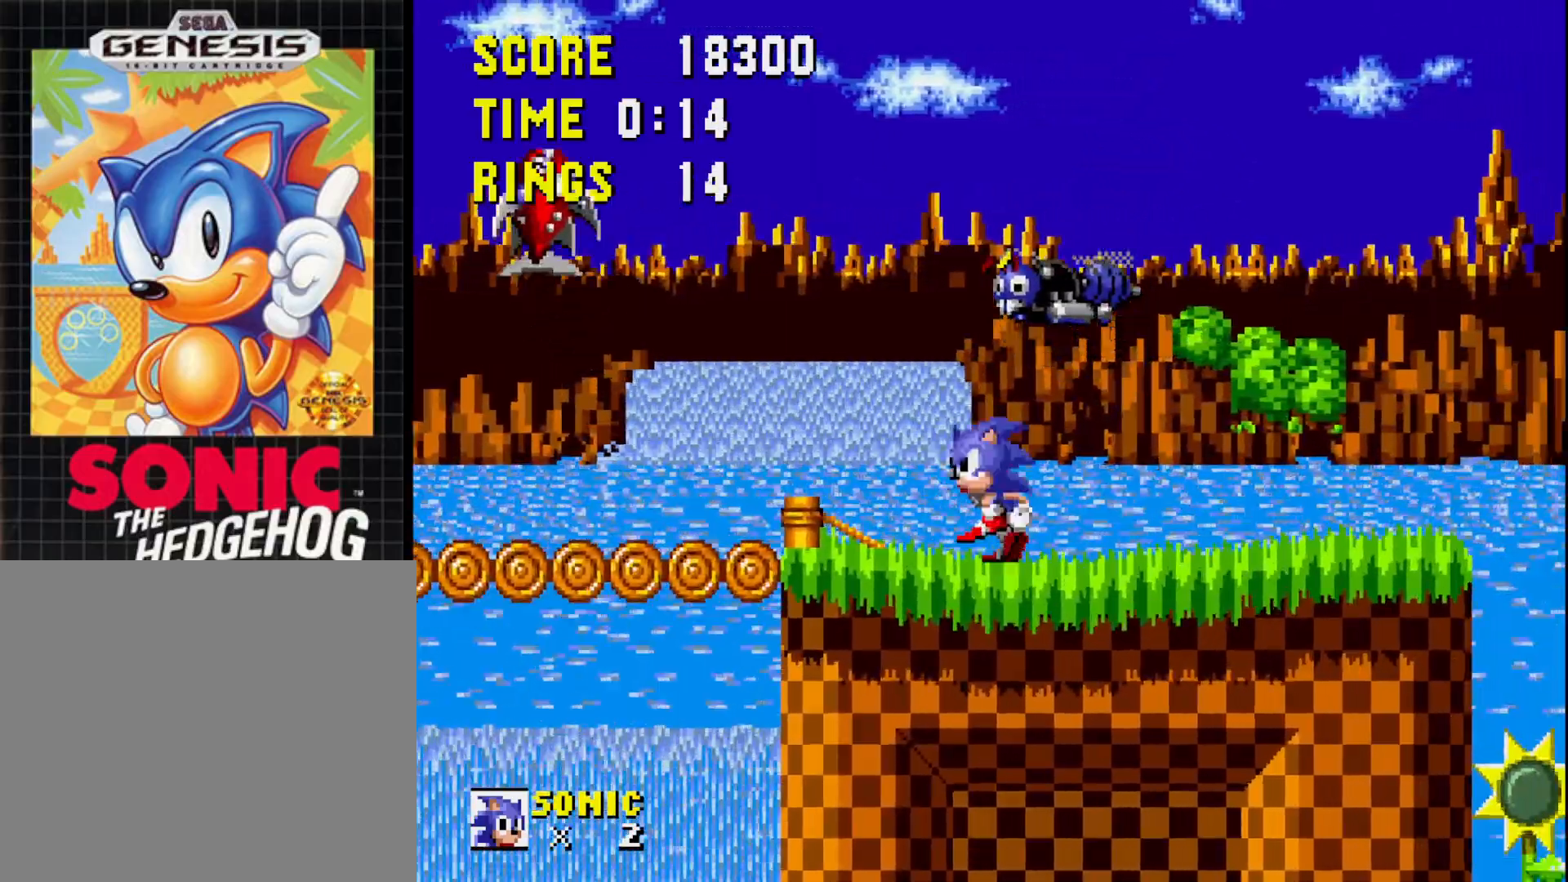
{"buttons": ["DPAD_LEFT"], "right_stick": "center", "events": [[17, "DPAD_RIGHT", "down"], [100, "A", "down"], [217, "A", "up"], [217, "DPAD_RIGHT", "up"], [317, "DPAD_LEFT", "down"]]}
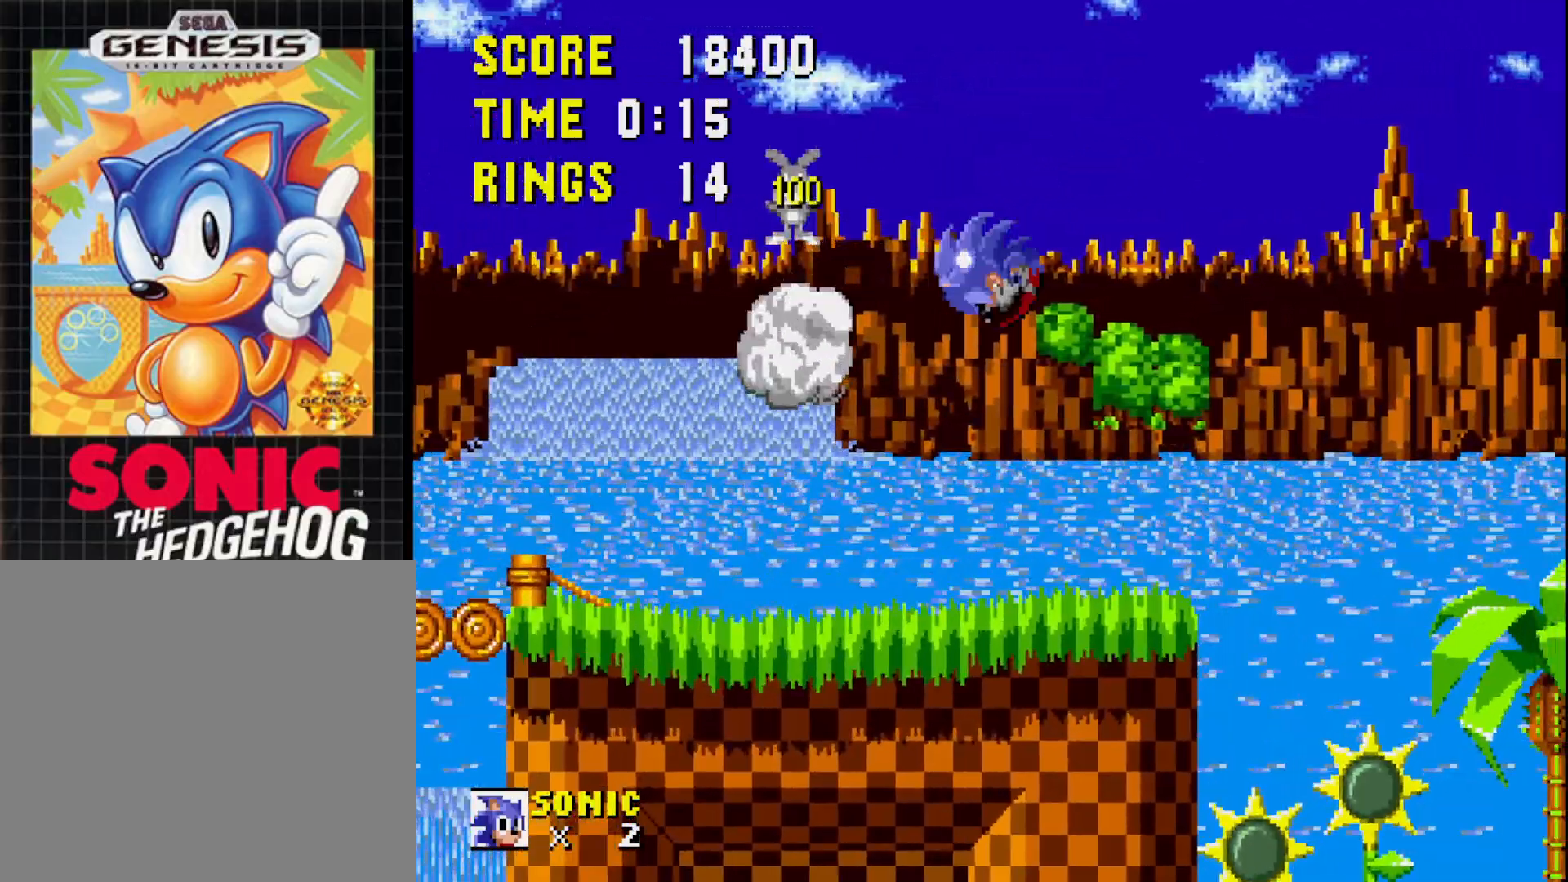
{"buttons": ["DPAD_RIGHT"], "right_stick": "center", "events": [[150, "DPAD_LEFT", "up"], [267, "DPAD_RIGHT", "down"]]}
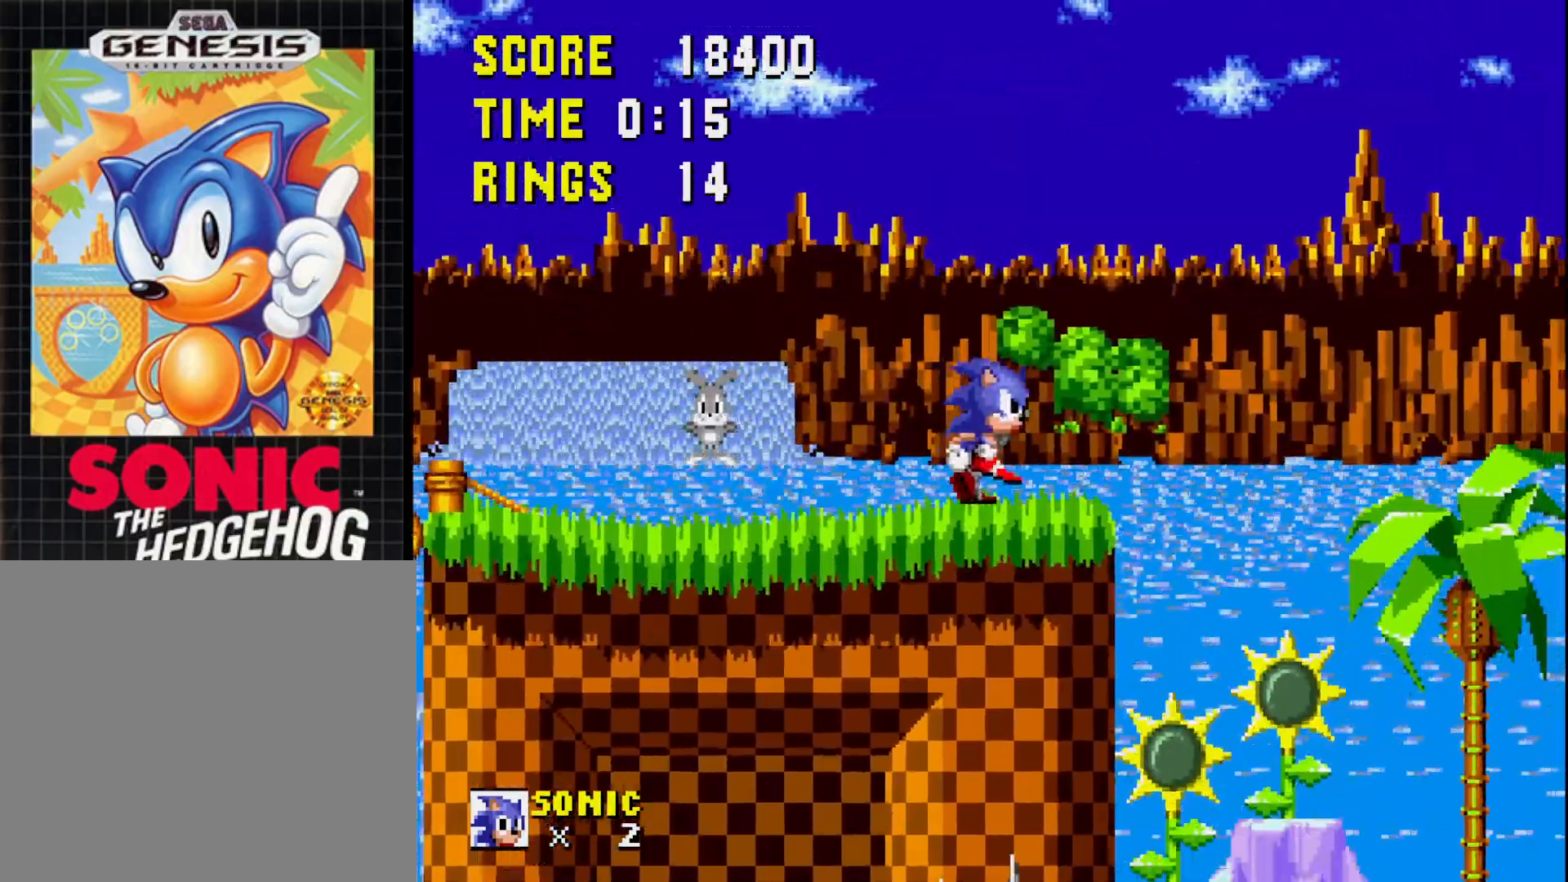
{"buttons": [], "right_stick": "center", "events": [[17, "A", "down"], [150, "A", "up"], [150, "DPAD_RIGHT", "up"], [333, "DPAD_LEFT", "down"], [450, "DPAD_LEFT", "up"]]}
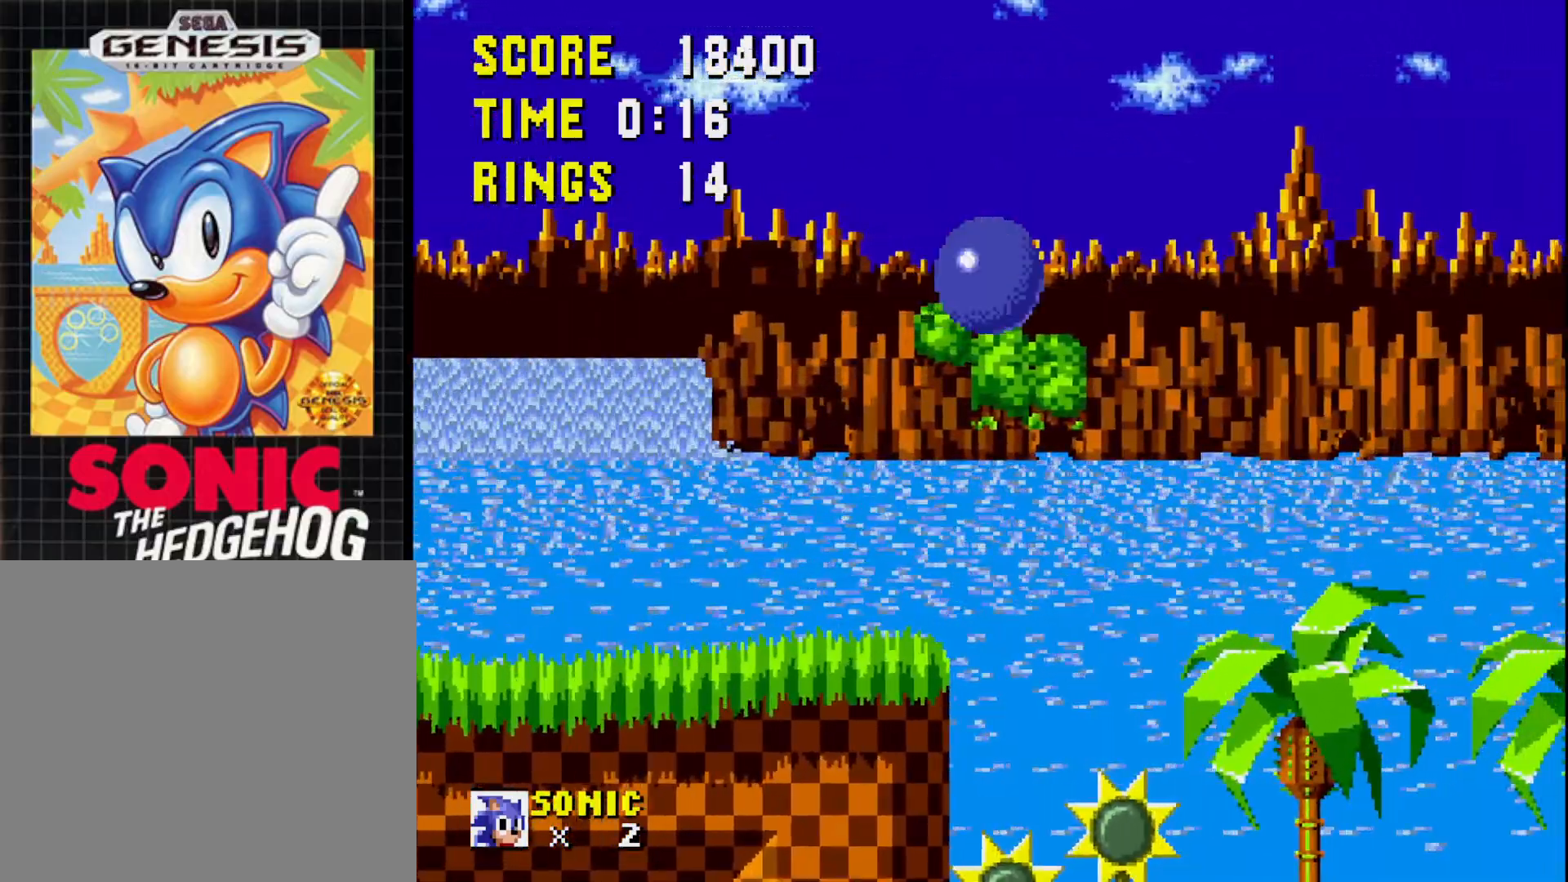
{"buttons": ["DPAD_LEFT"], "right_stick": "center", "events": [[217, "DPAD_LEFT", "down"]]}
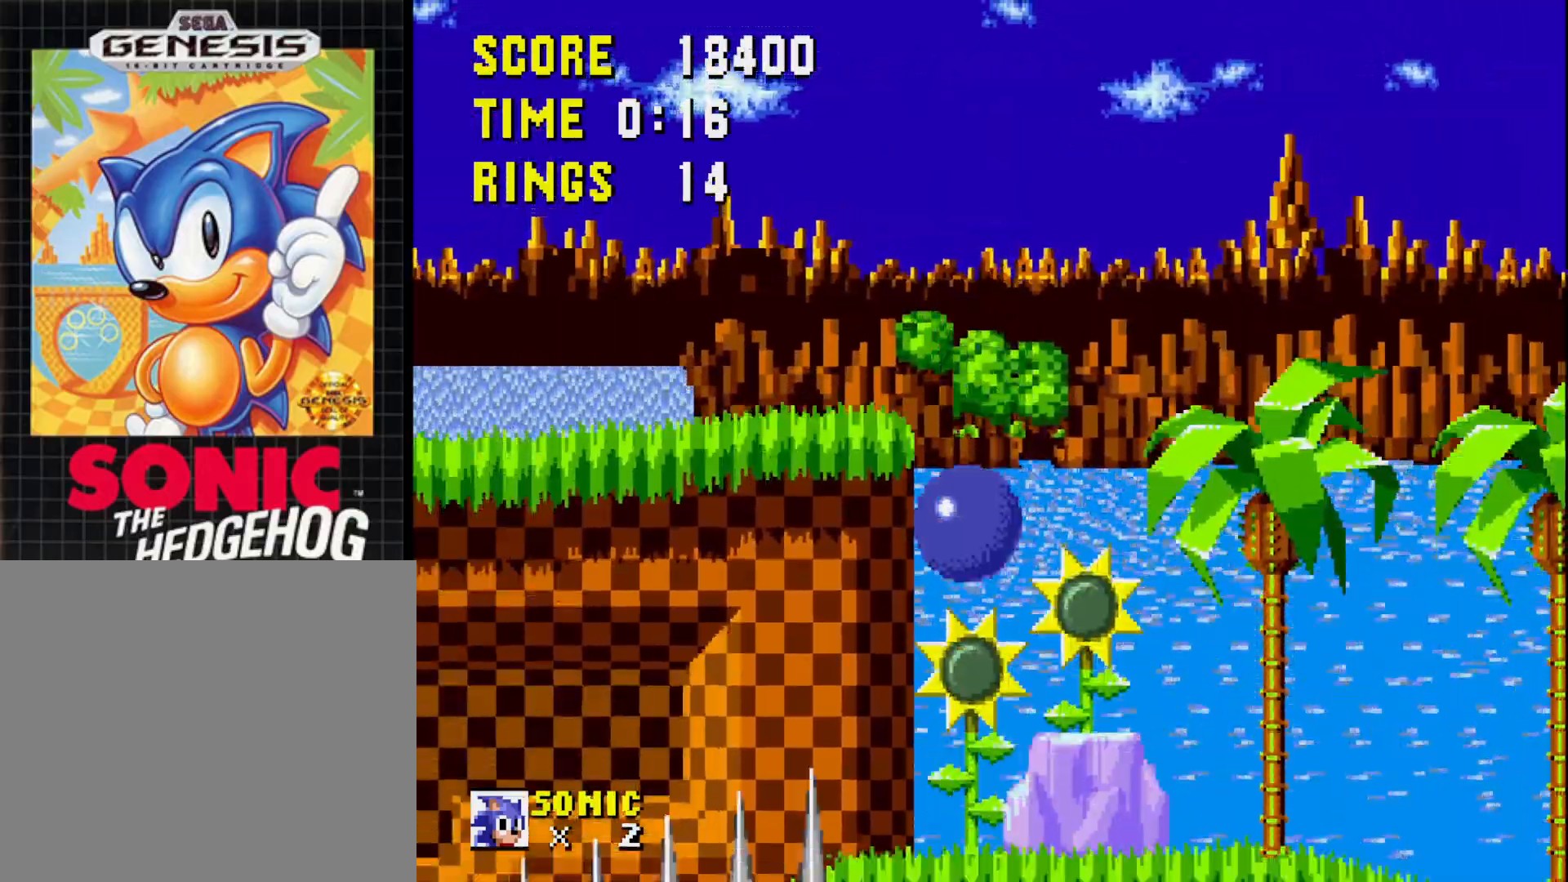
{"buttons": ["DPAD_RIGHT"], "right_stick": "center", "events": [[100, "DPAD_DOWN", "down"], [100, "DPAD_LEFT", "up"], [450, "DPAD_DOWN", "up"], [467, "DPAD_RIGHT", "down"]]}
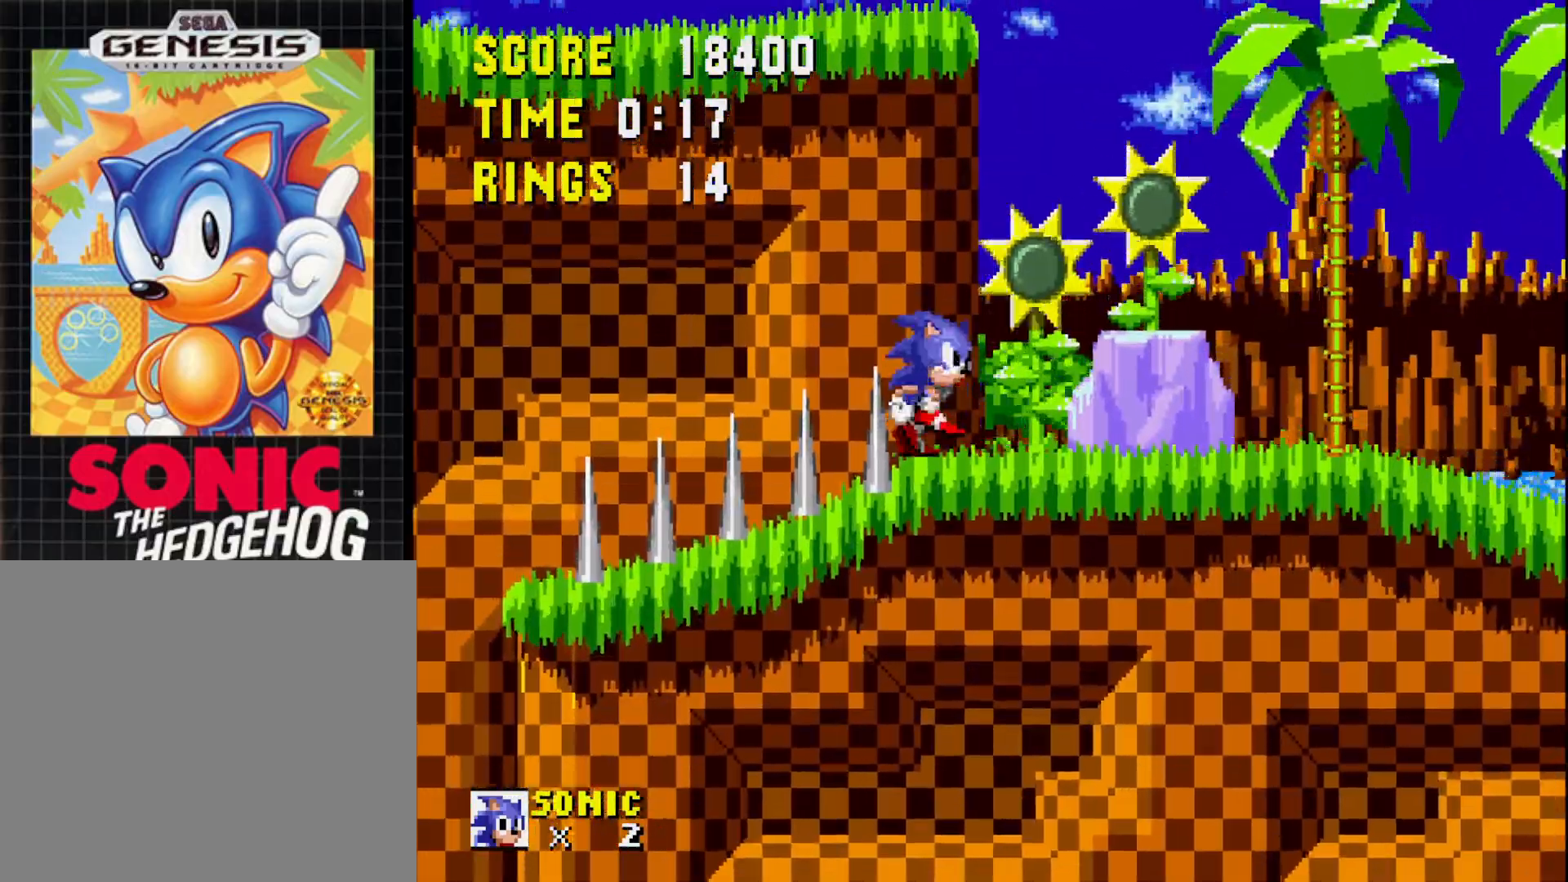
{"buttons": ["DPAD_RIGHT"], "right_stick": "center", "events": [[50, "A", "down"], [467, "A", "up"]]}
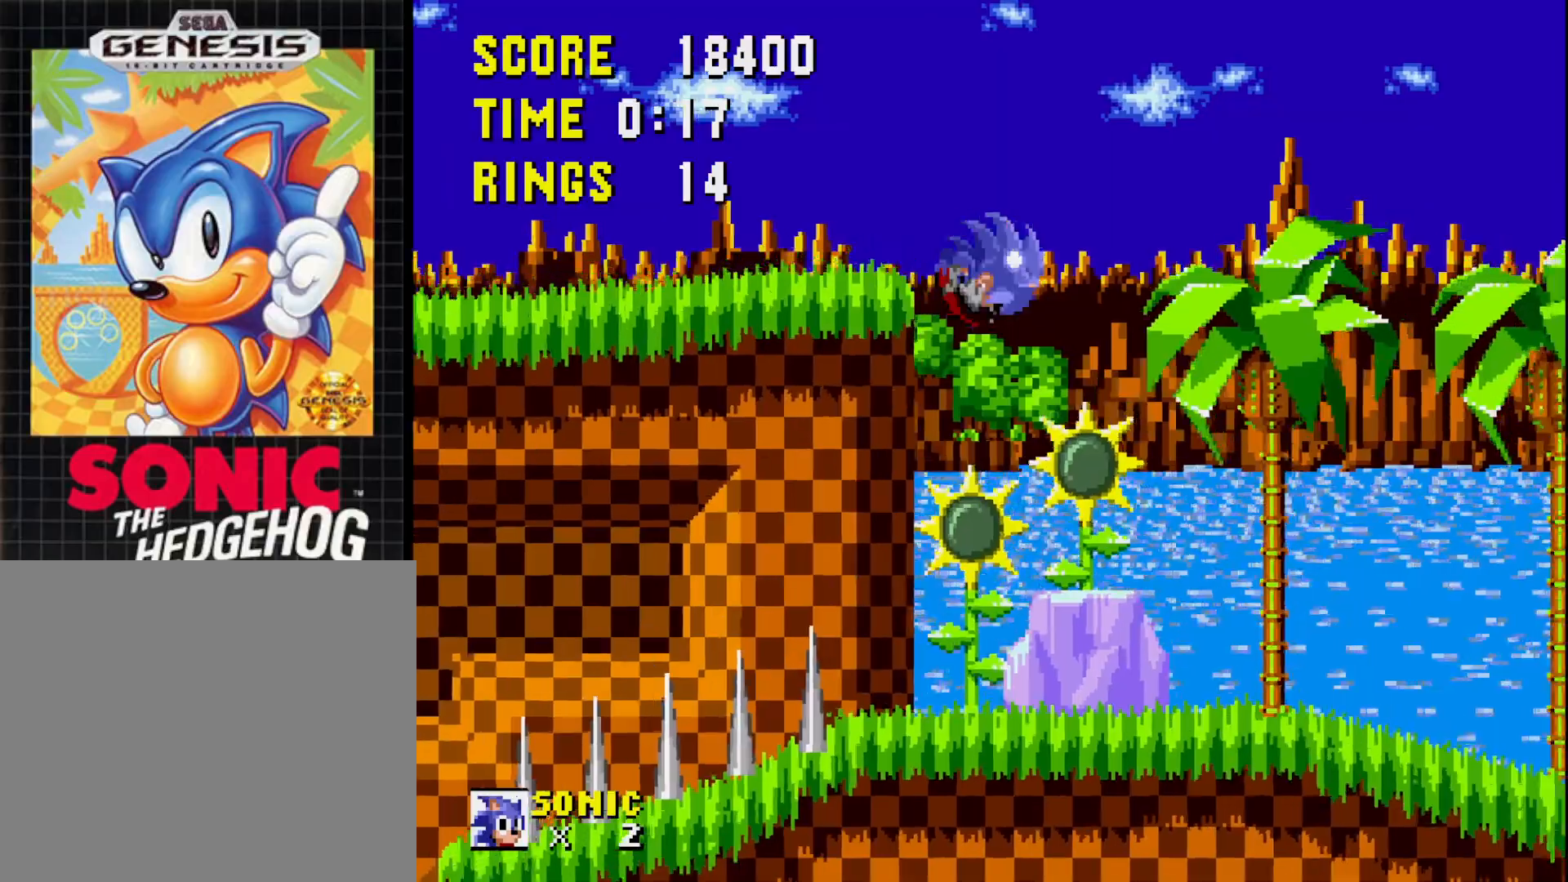
{"buttons": [], "right_stick": "center", "events": [[217, "DPAD_RIGHT", "up"]]}
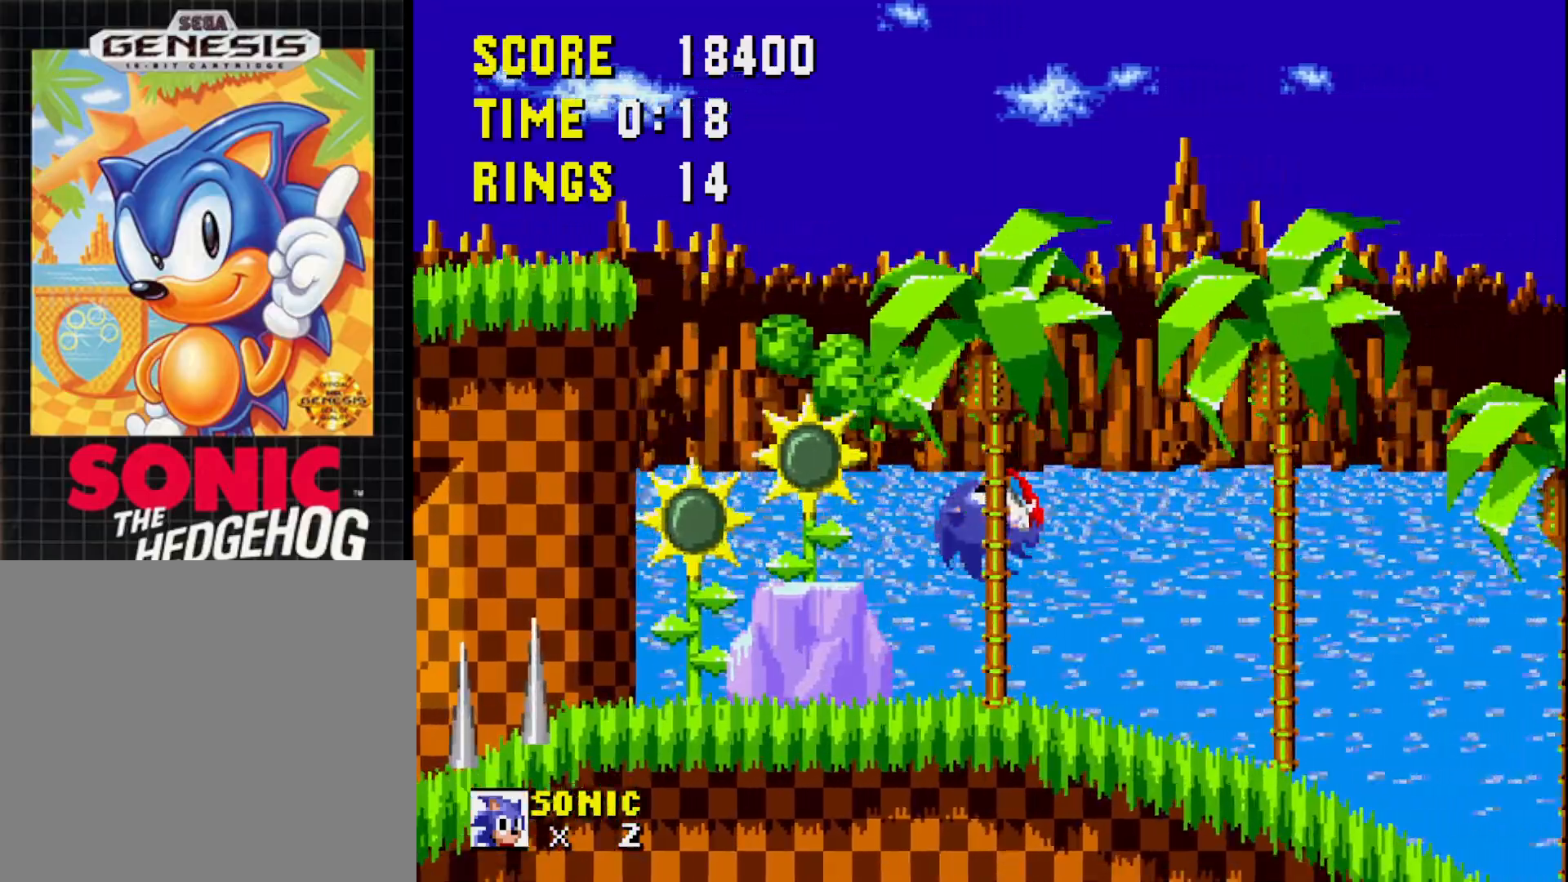
{"buttons": ["DPAD_RIGHT"], "right_stick": "center", "events": [[433, "DPAD_RIGHT", "down"]]}
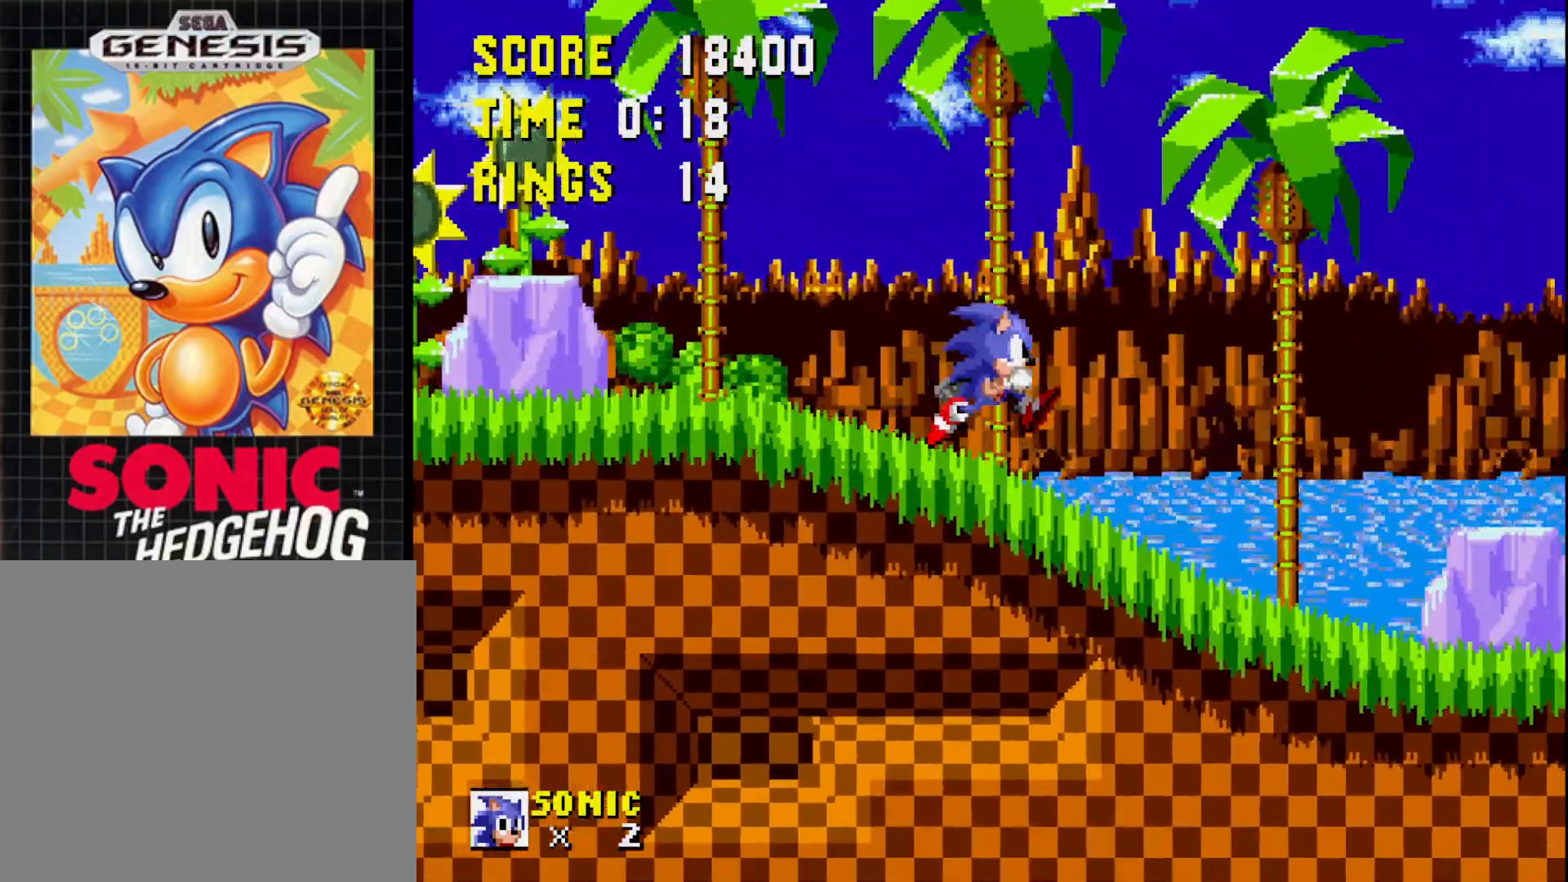
{"buttons": [], "right_stick": "center", "events": [[350, "A", "down"], [367, "DPAD_RIGHT", "up"], [450, "A", "up"]]}
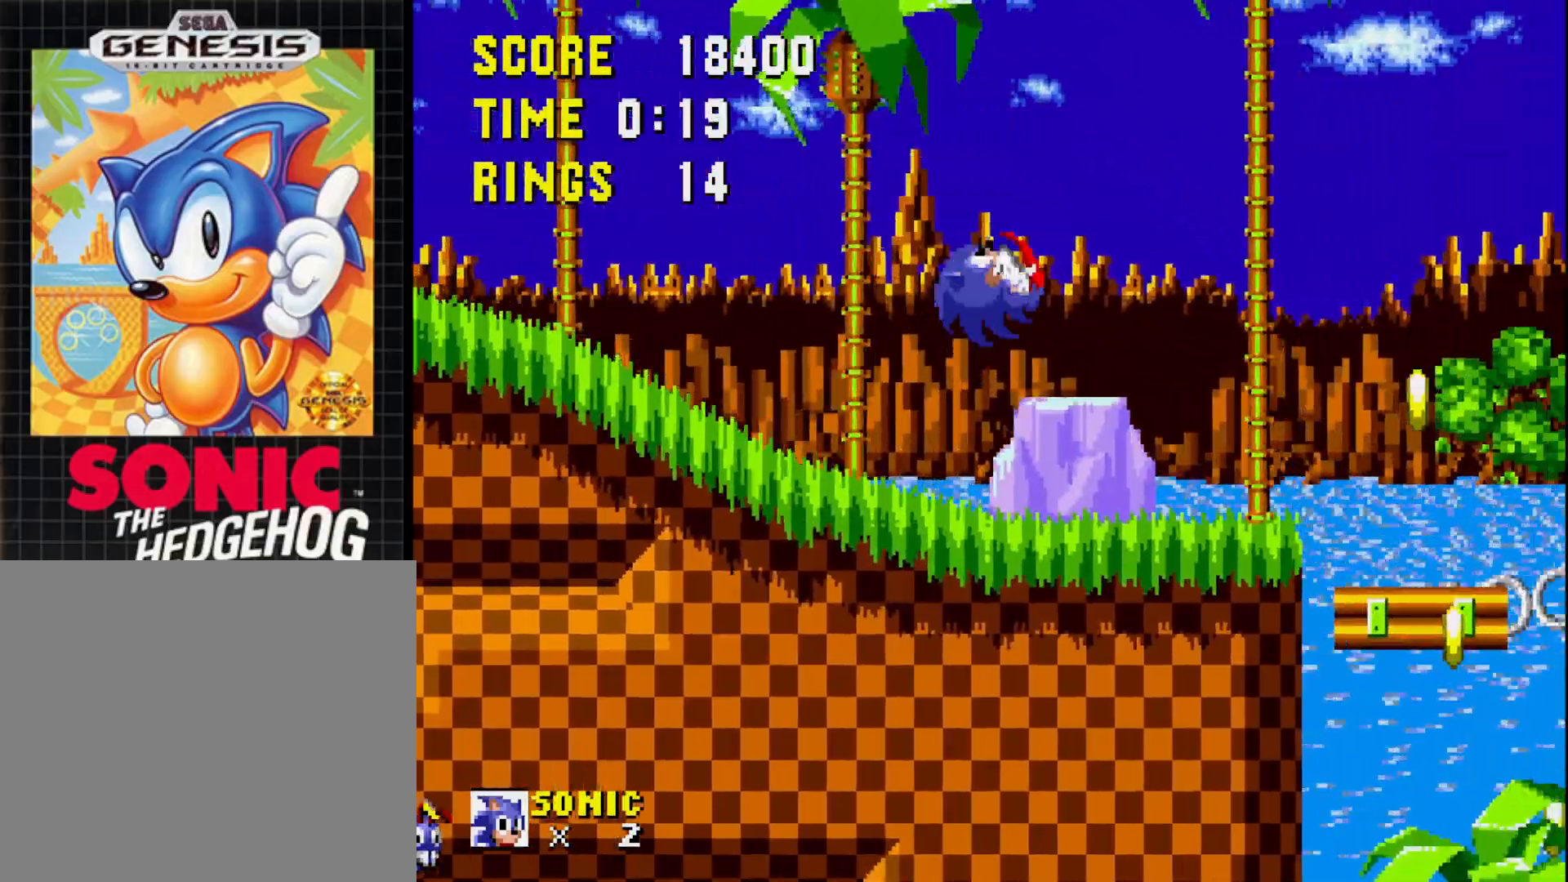
{"buttons": ["DPAD_RIGHT"], "right_stick": "center", "events": [[17, "DPAD_LEFT", "down"], [367, "DPAD_LEFT", "up"], [417, "DPAD_RIGHT", "down"]]}